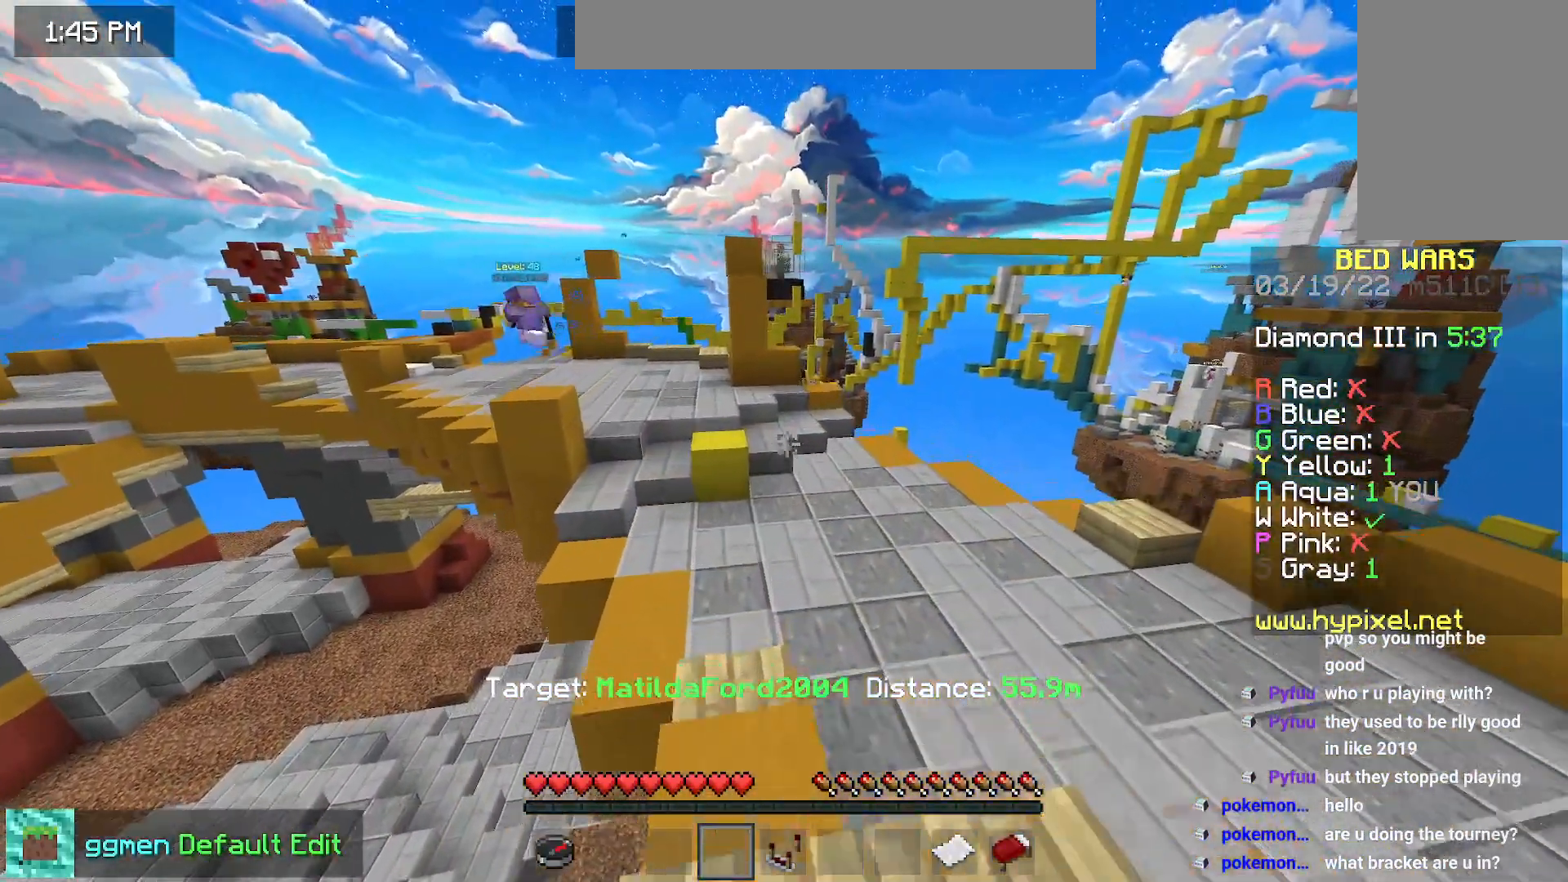
Gameplay with keyboard and mouse; each line is a JSON object with the keys and mouse buttons held at the frame after it. "events" lists presses ("down") and releases ("up") of "down", "left", "right", "space", "up", "mouse_left" and "mouse_right" between this image and that frame as [ms after this image, input, new state], when the widget could be followed in between. "mouse_left", "mouse_right" = the "left", "right" buttons of the "mouse" list. No other keys are recorded. Fast repeated clicks can show as one long hold. Mouse movement is not recorded.
{"keys": ["space", "up"], "mouse": [], "events": [[167, "space", "down"]]}
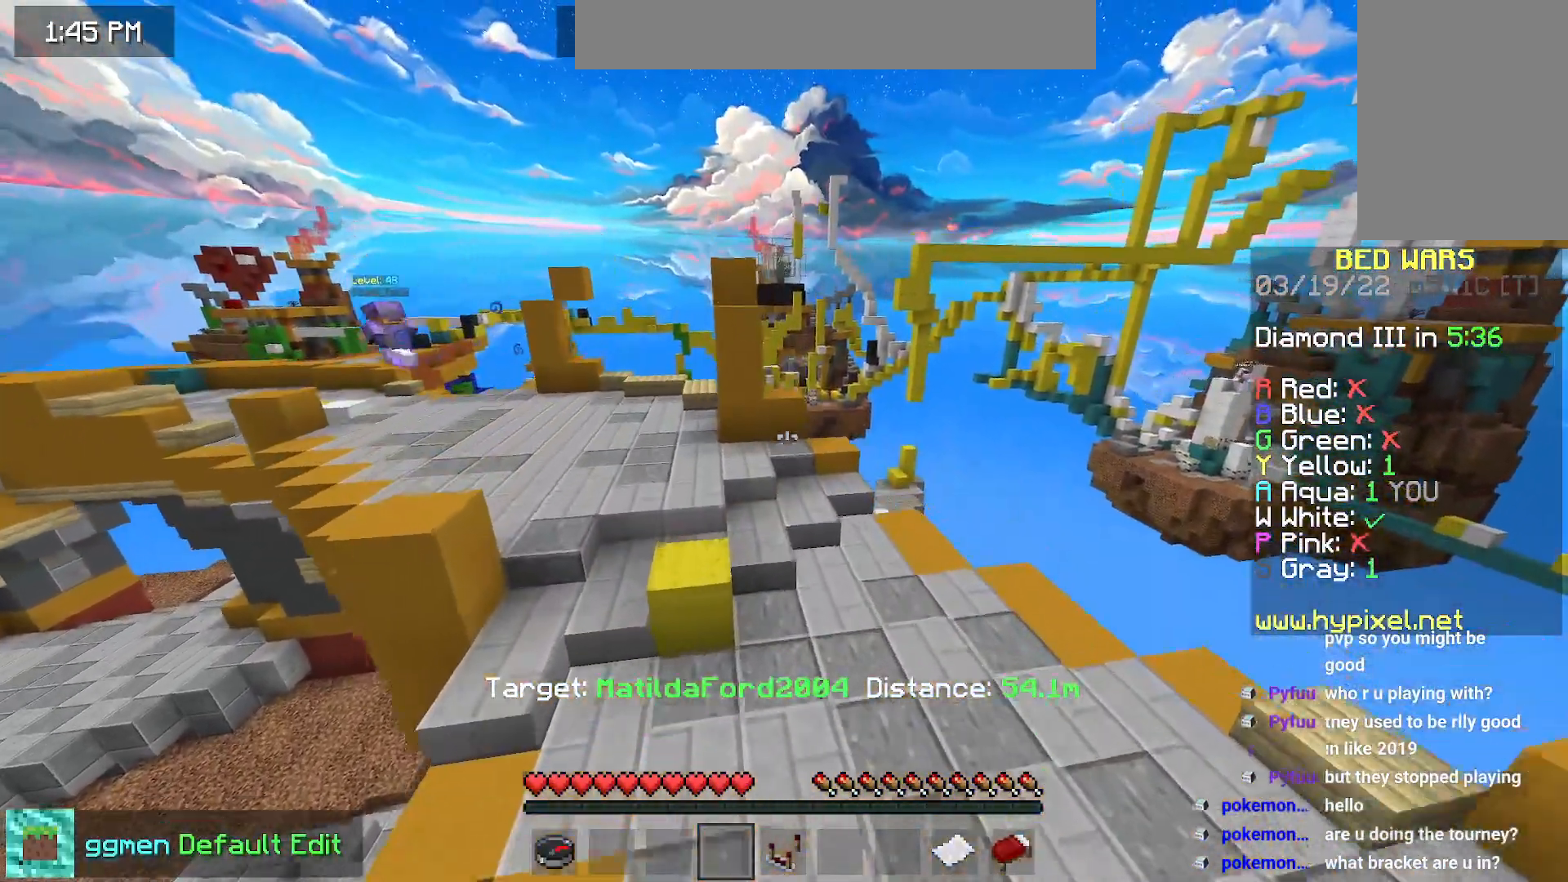
{"keys": ["space", "up"], "mouse": [], "events": []}
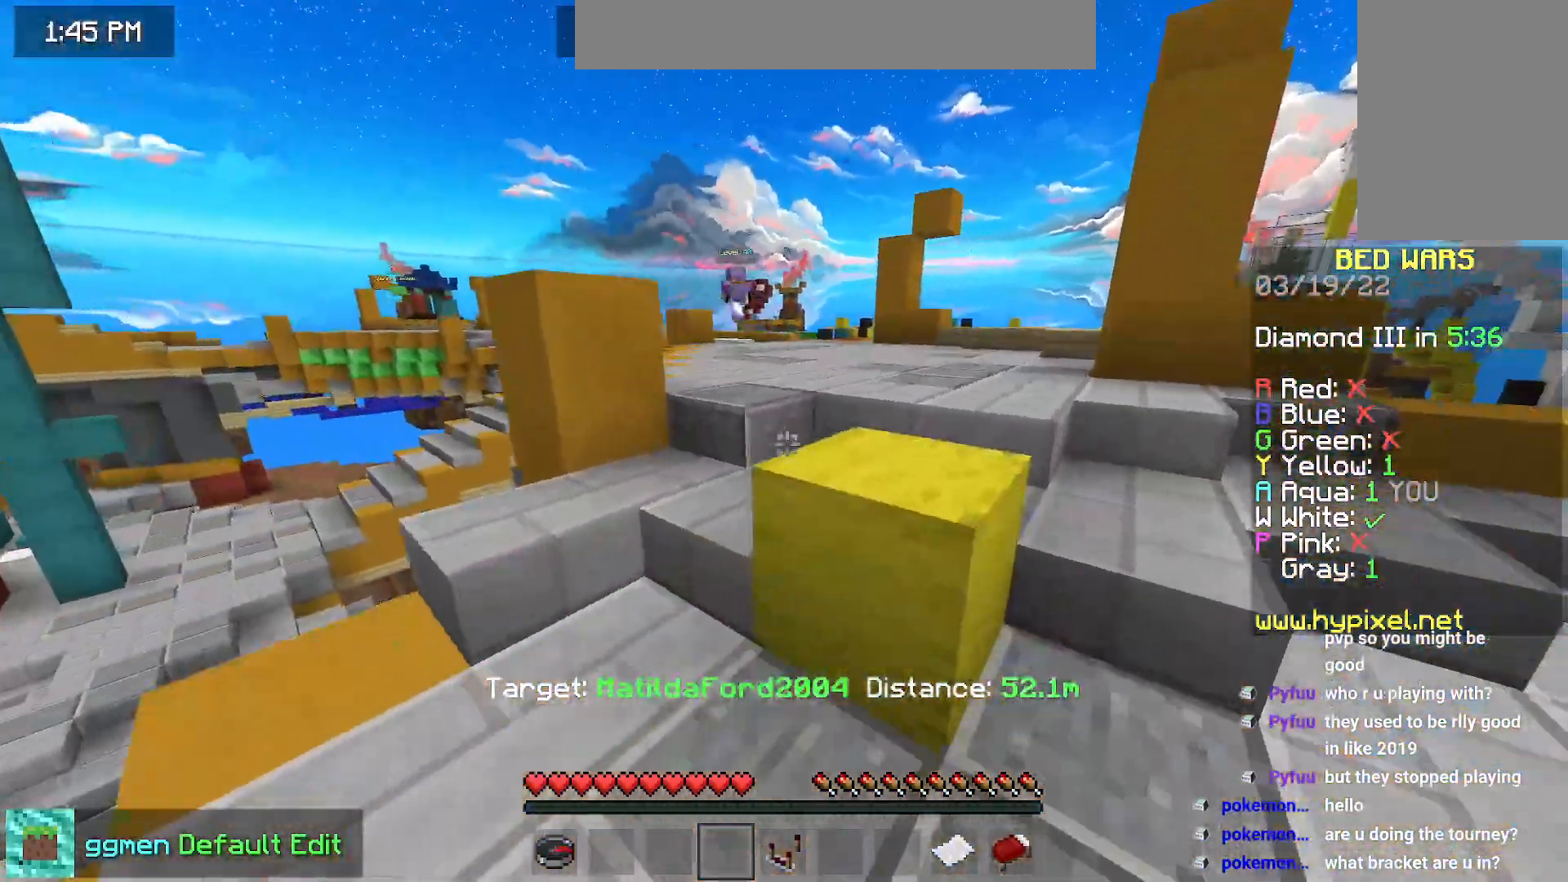
{"keys": ["space", "up"], "mouse": [], "events": []}
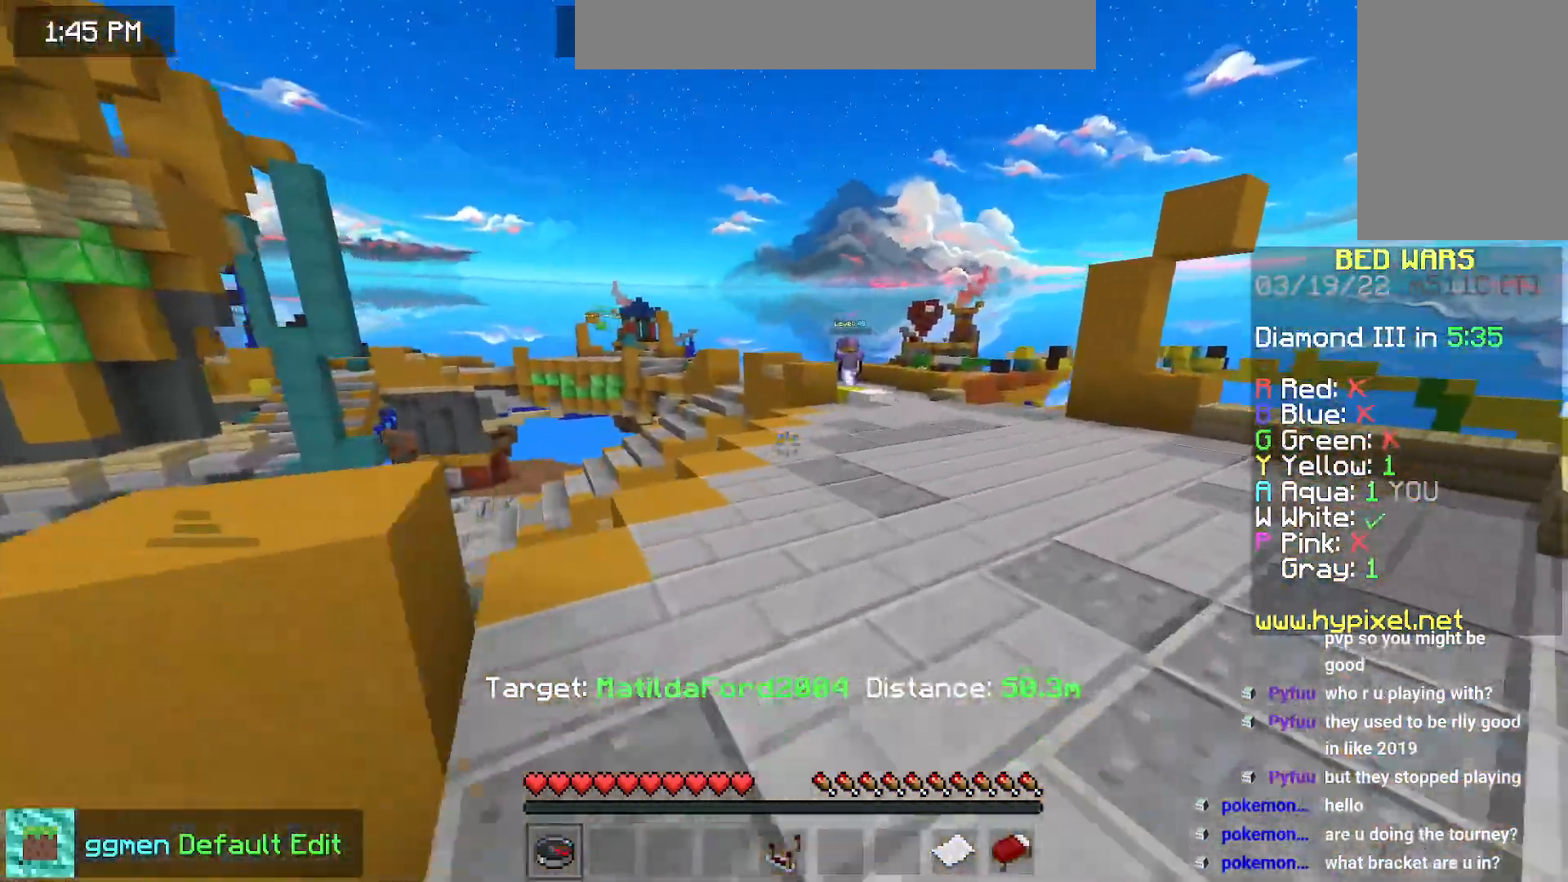
{"keys": [], "mouse": [], "events": [[133, "mouse_right", "down"], [233, "mouse_right", "up"], [417, "space", "up"], [433, "up", "up"]]}
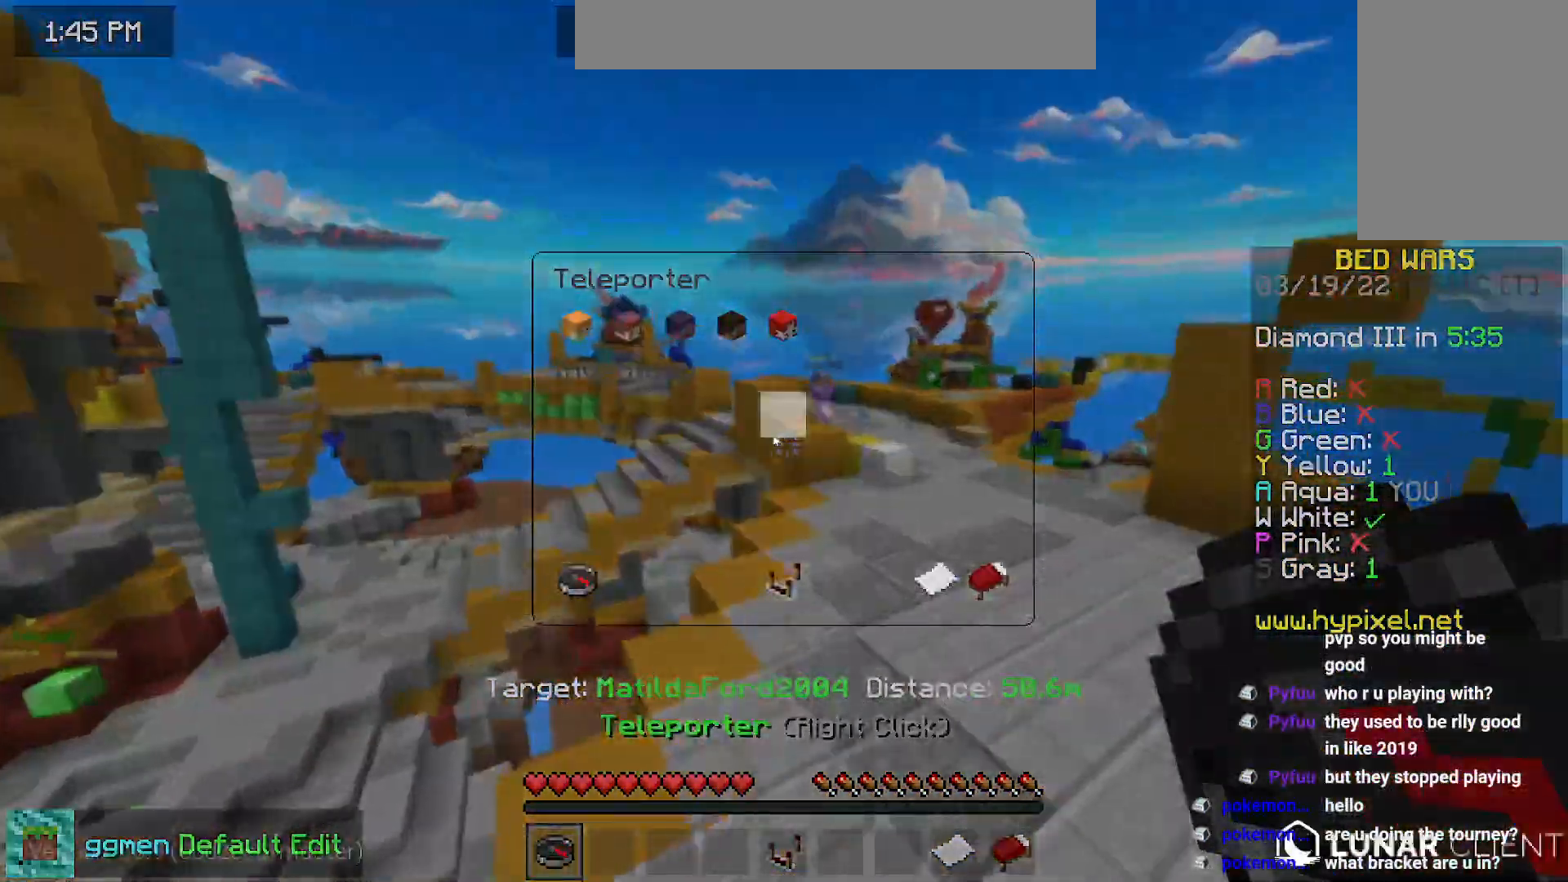
{"keys": [], "mouse": [], "events": []}
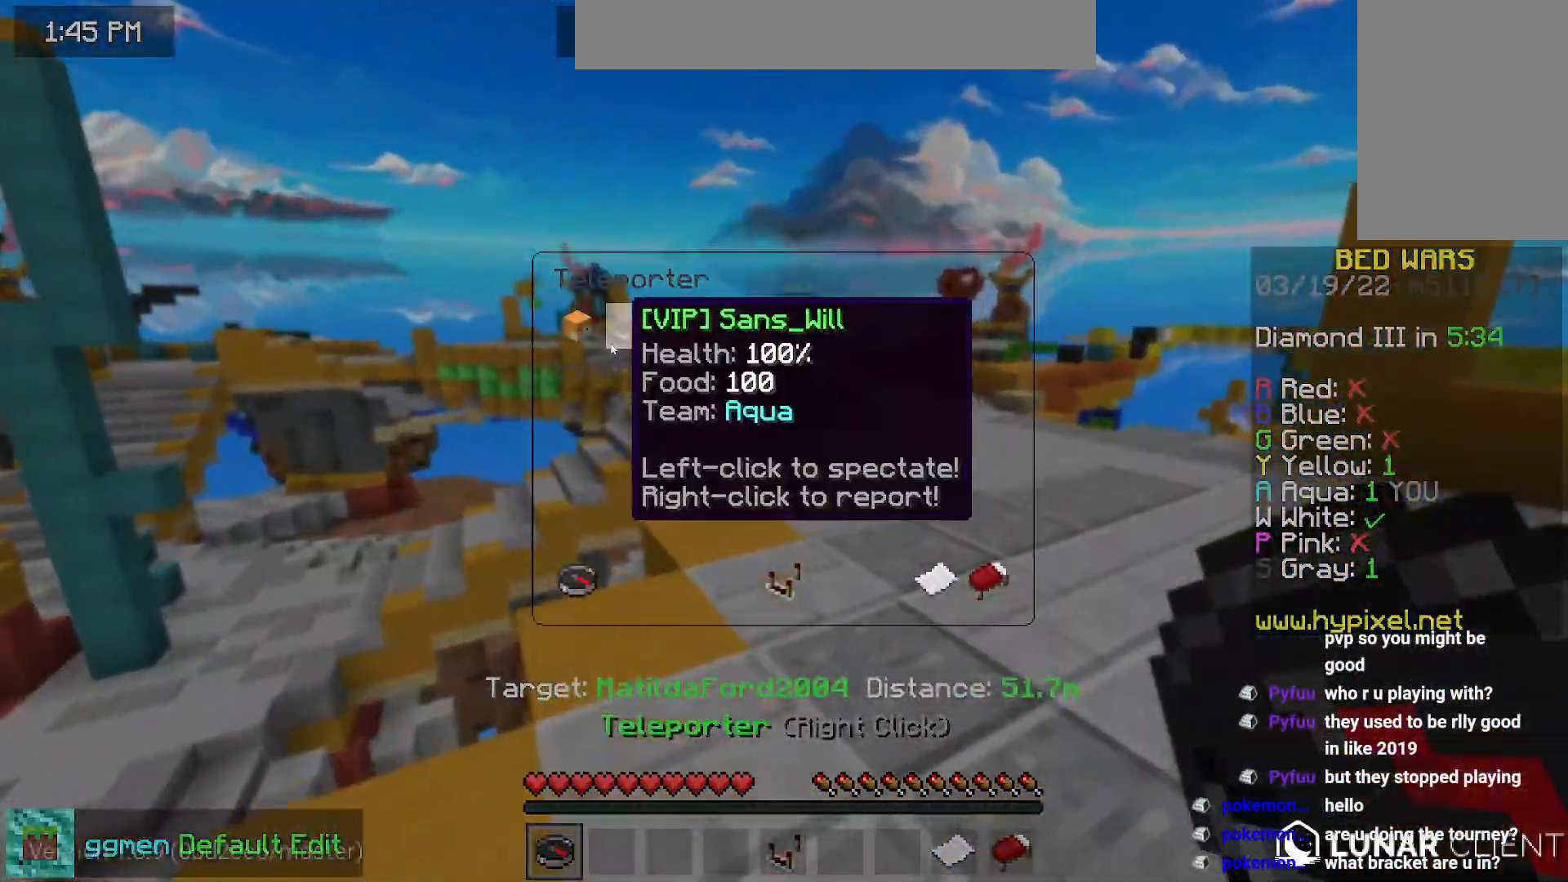
{"keys": ["right"], "mouse": [], "events": [[433, "right", "down"]]}
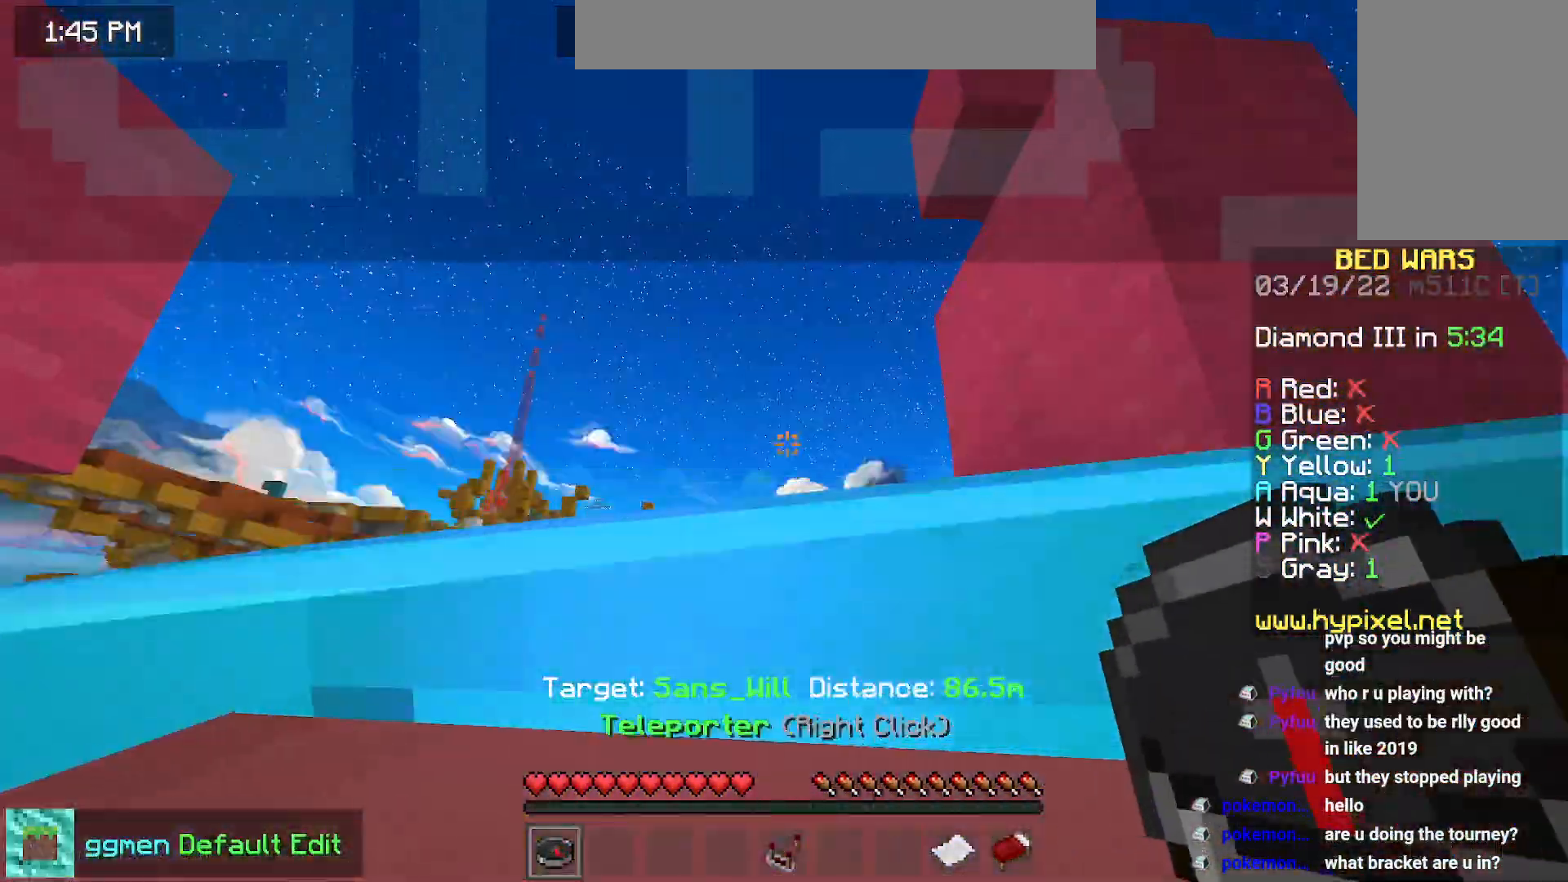
{"keys": ["space"], "mouse": [], "events": [[284, "right", "up"], [400, "space", "down"]]}
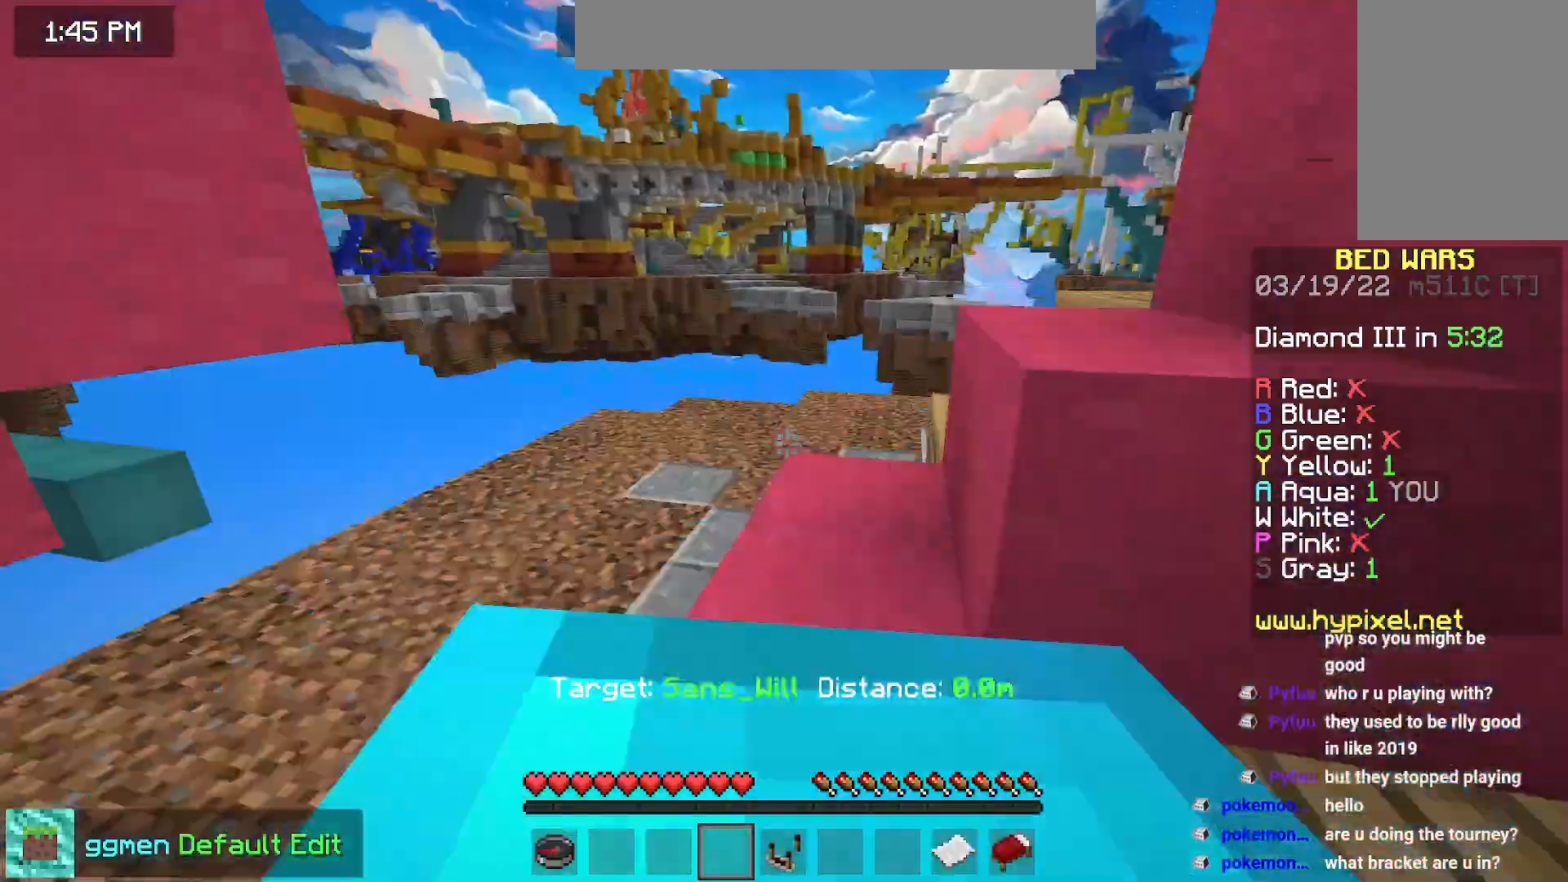
{"keys": ["down", "right"], "mouse": [], "events": [[233, "right", "down"], [350, "down", "down"], [417, "space", "up"]]}
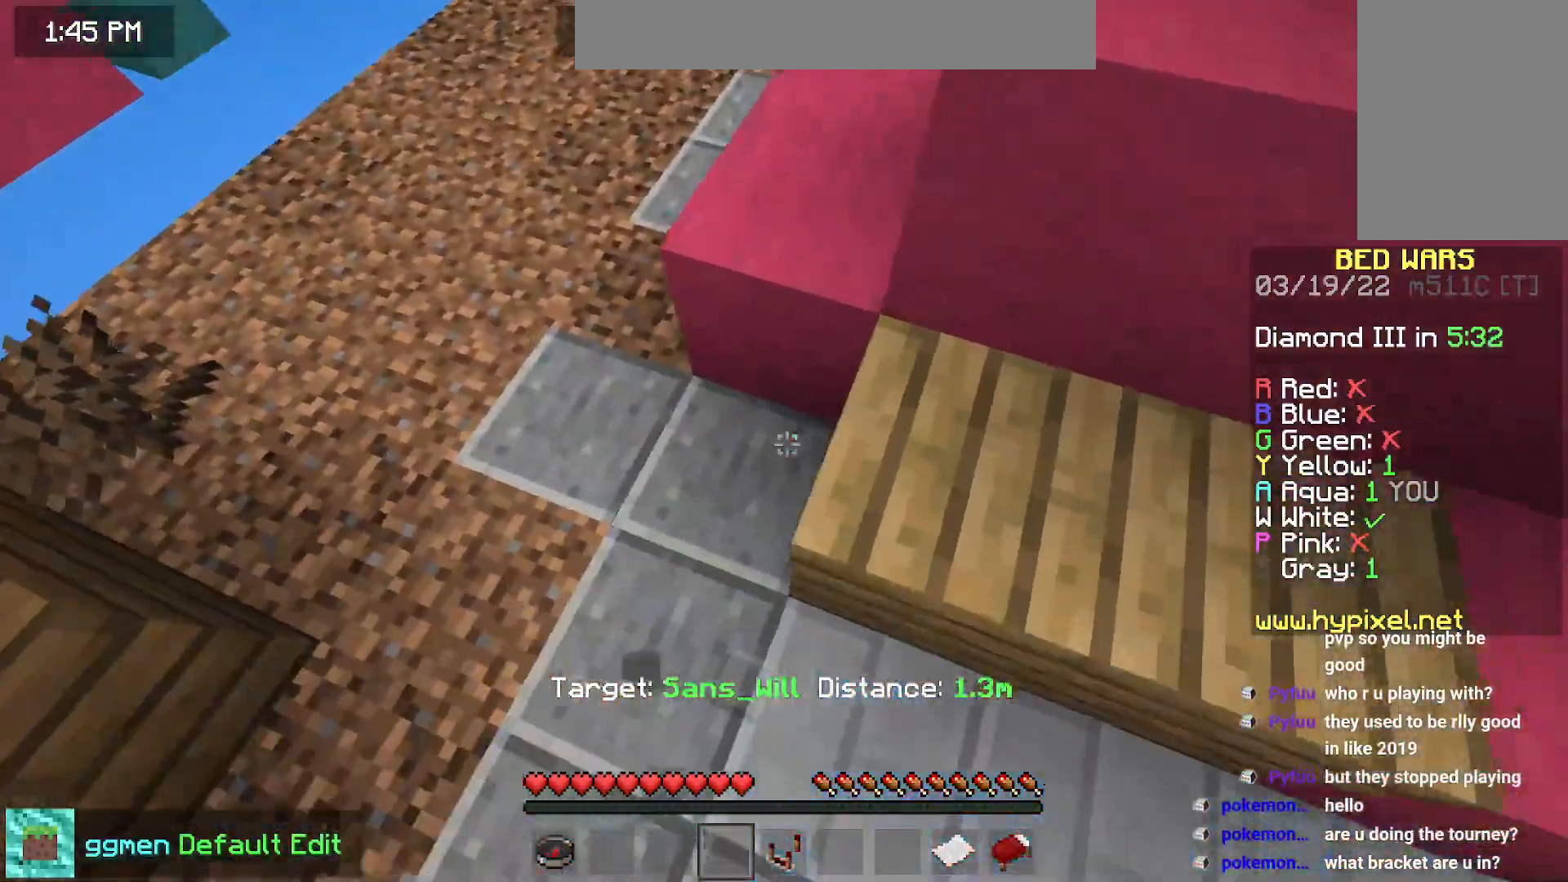
{"keys": ["right"], "mouse": [], "events": [[200, "down", "up"], [400, "space", "down"], [484, "space", "up"]]}
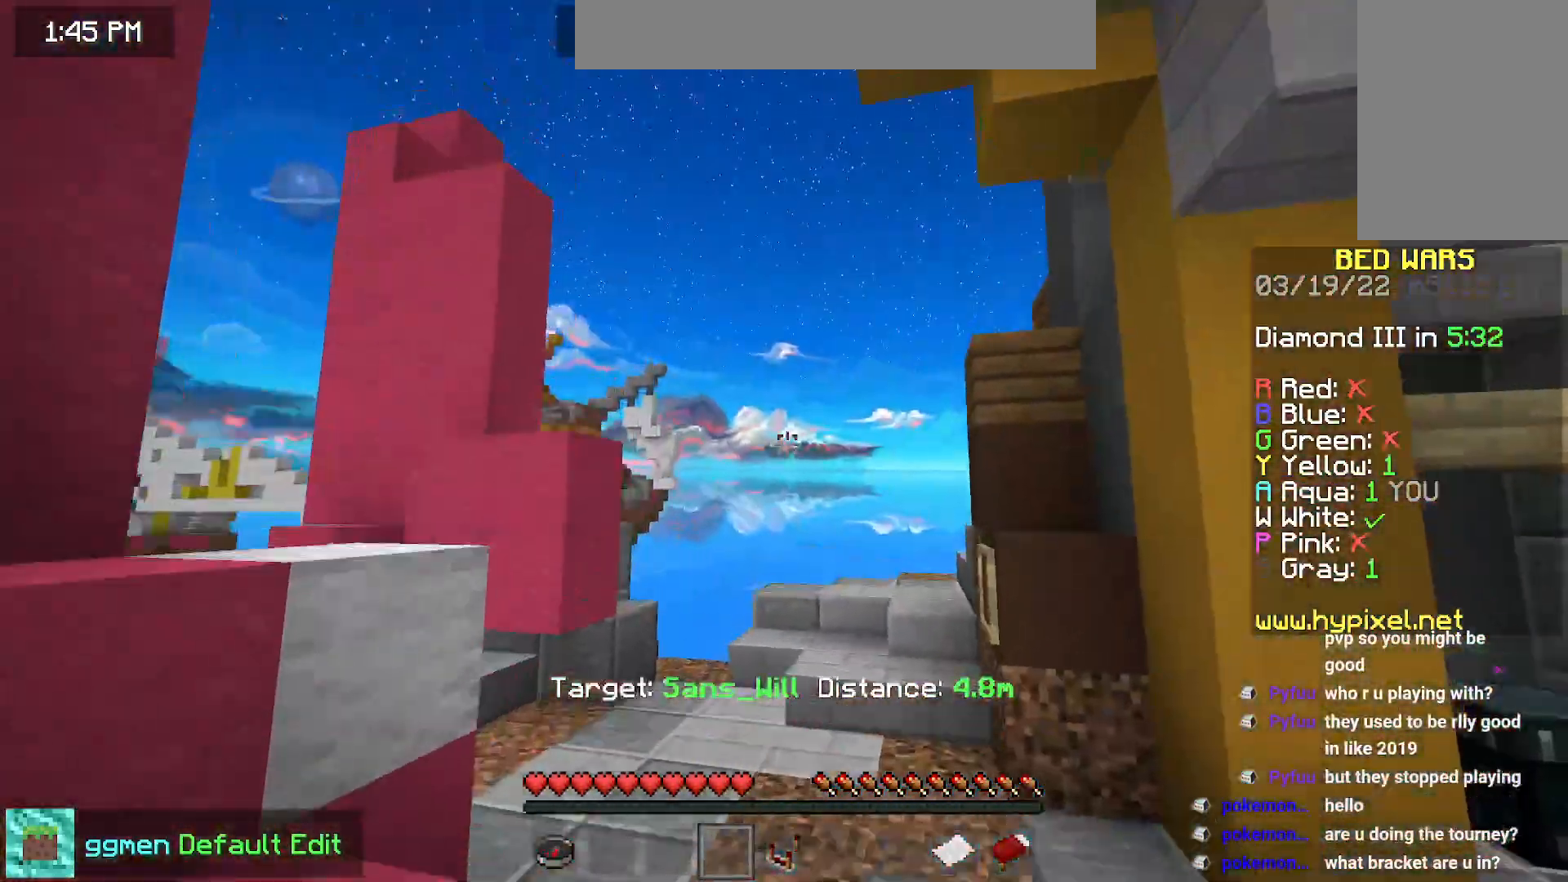
{"keys": ["right", "space", "up"], "mouse": [], "events": [[50, "right", "up"], [83, "space", "down"], [166, "up", "down"], [367, "right", "down"]]}
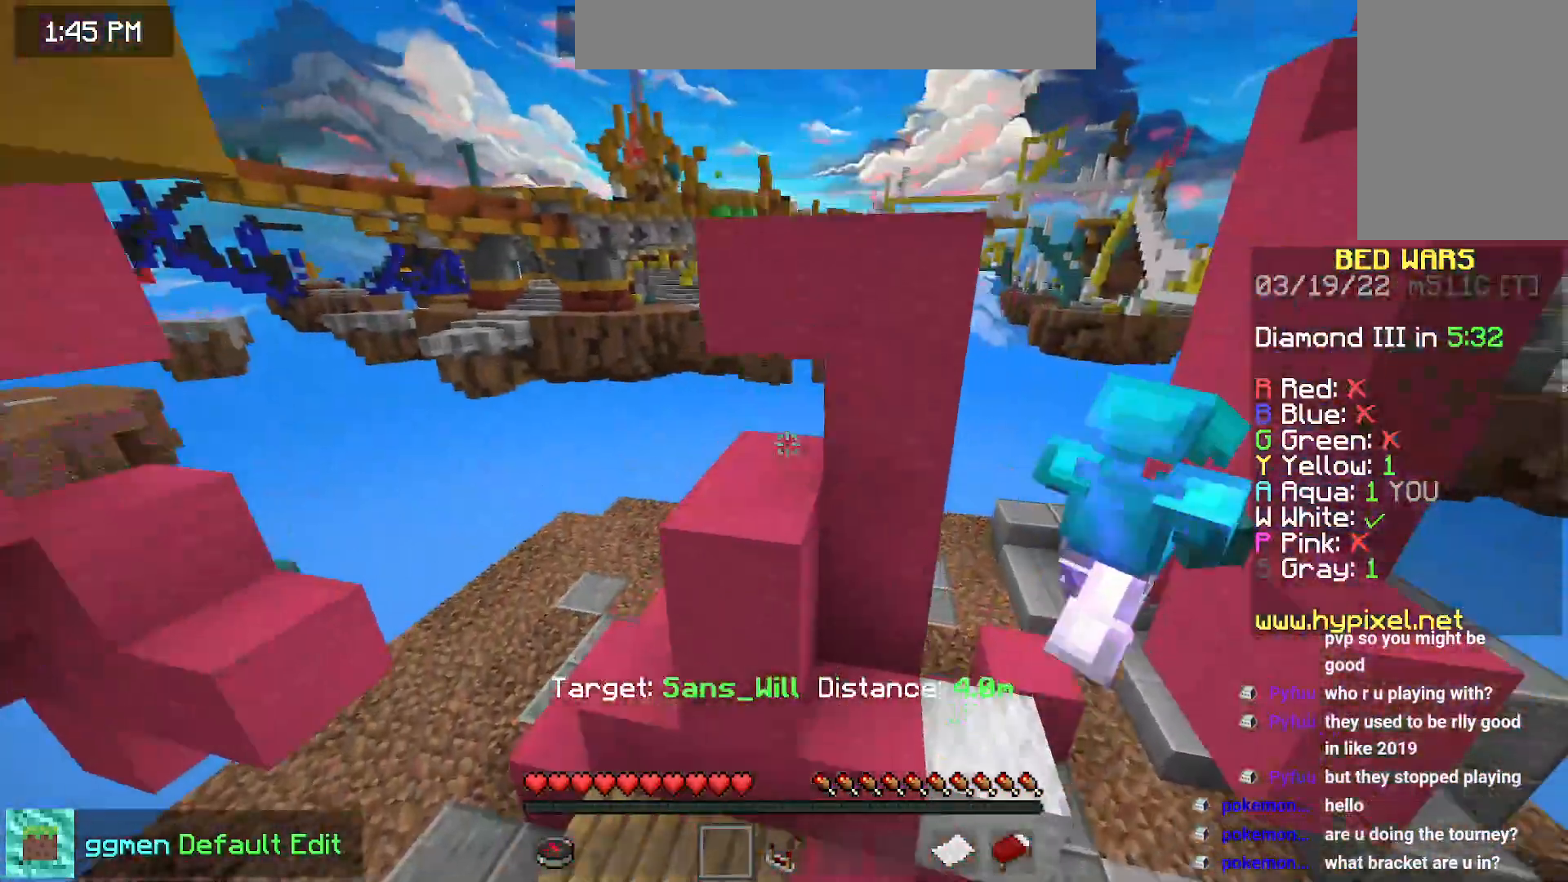
{"keys": ["right", "space"], "mouse": [], "events": [[17, "space", "up"], [217, "space", "down"], [484, "up", "up"]]}
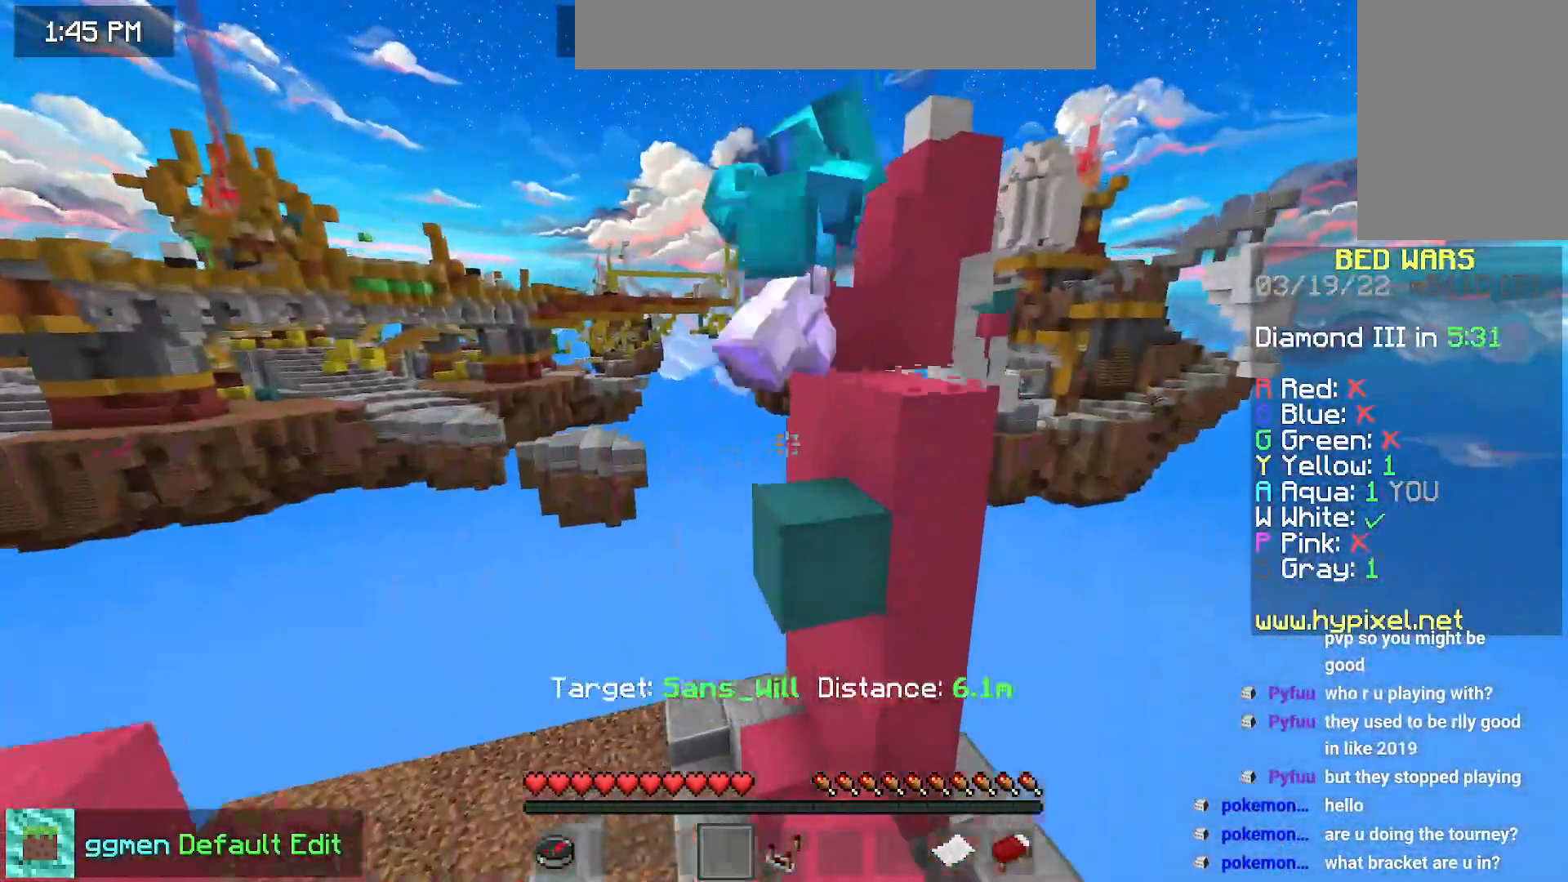
{"keys": ["right", "space"], "mouse": [], "events": []}
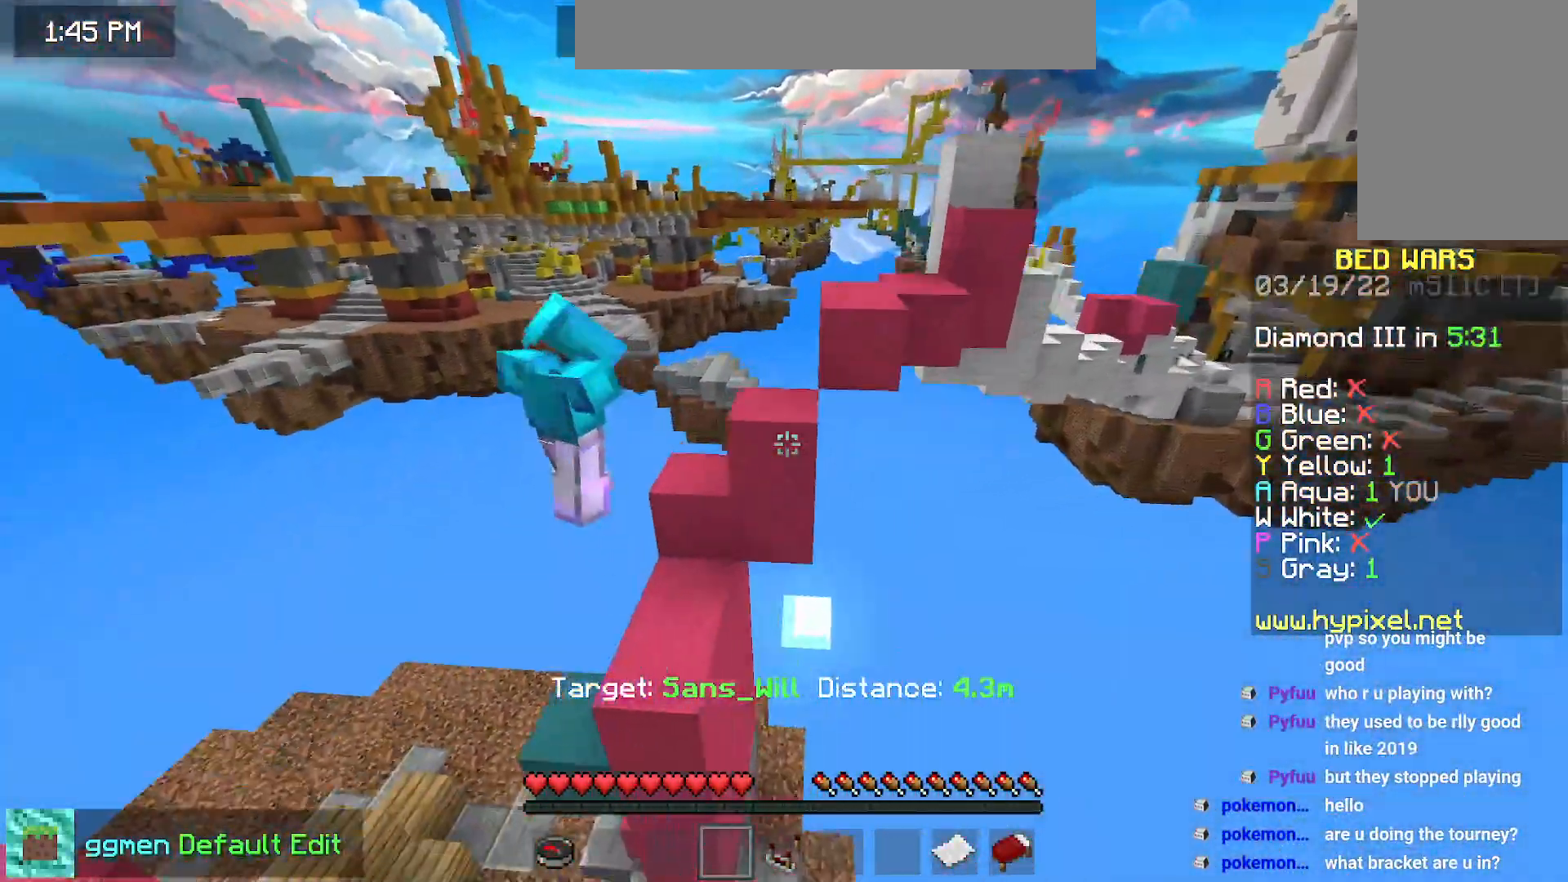
{"keys": [], "mouse": [], "events": [[351, "right", "up"], [351, "space", "up"]]}
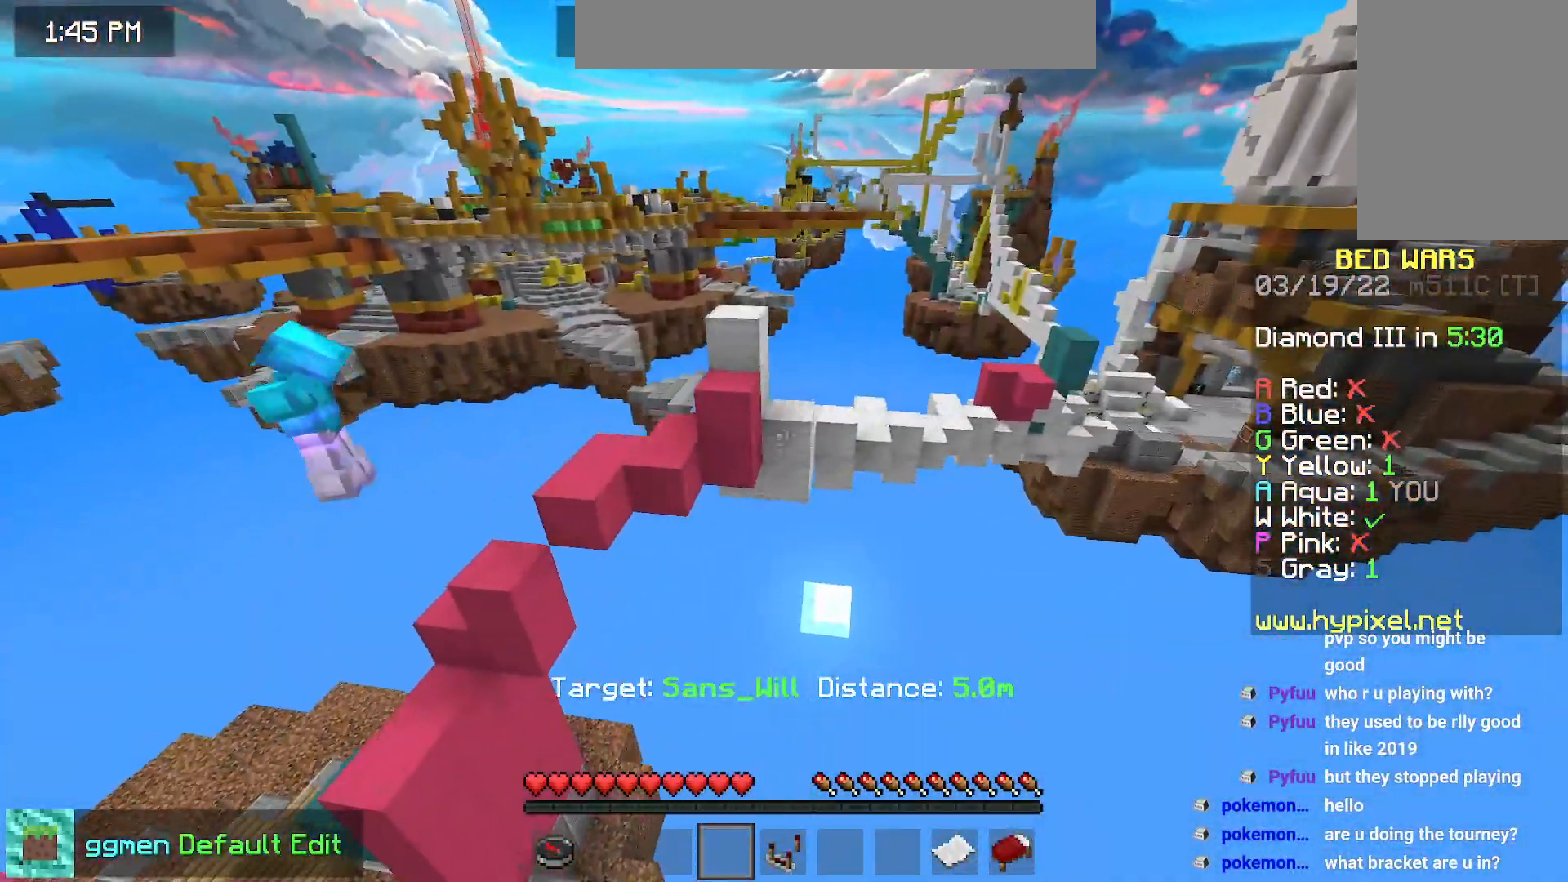
{"keys": [], "mouse": [], "events": []}
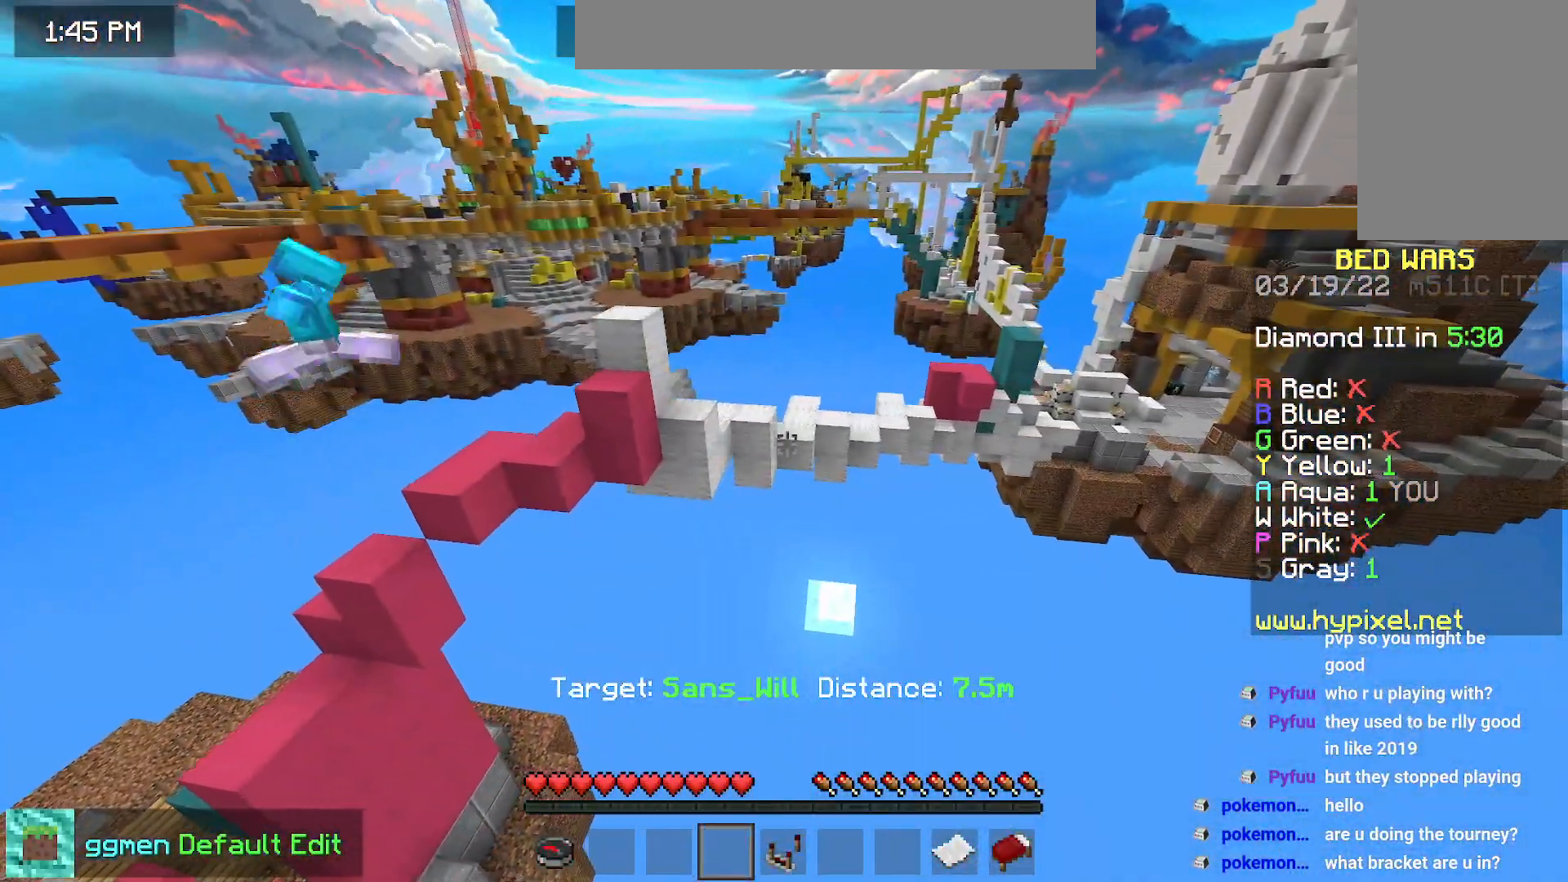
{"keys": [], "mouse": [], "events": []}
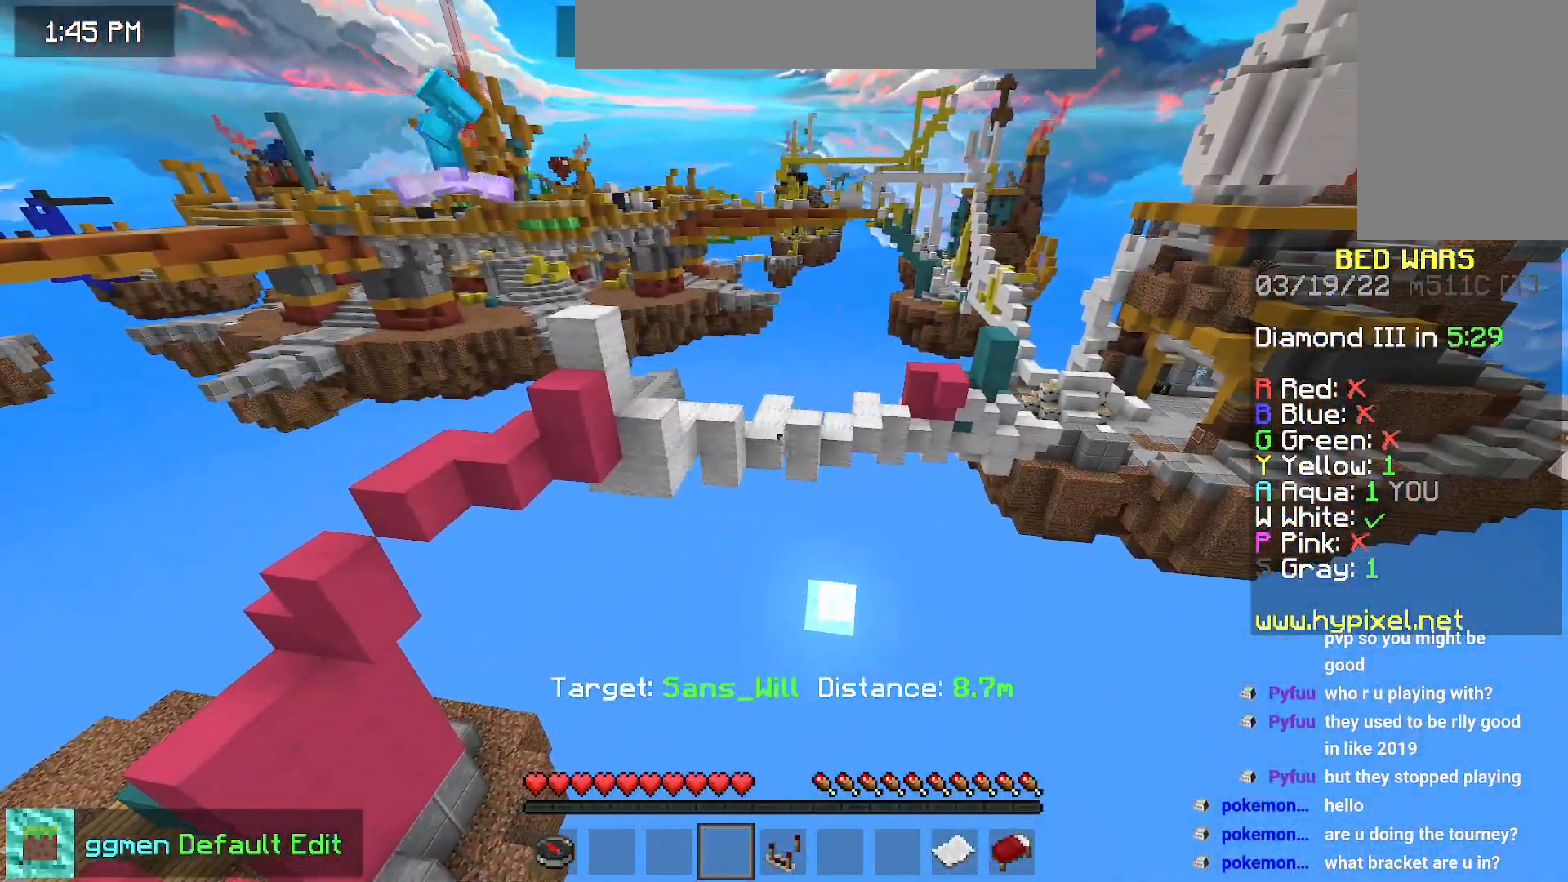
{"keys": [], "mouse": [], "events": []}
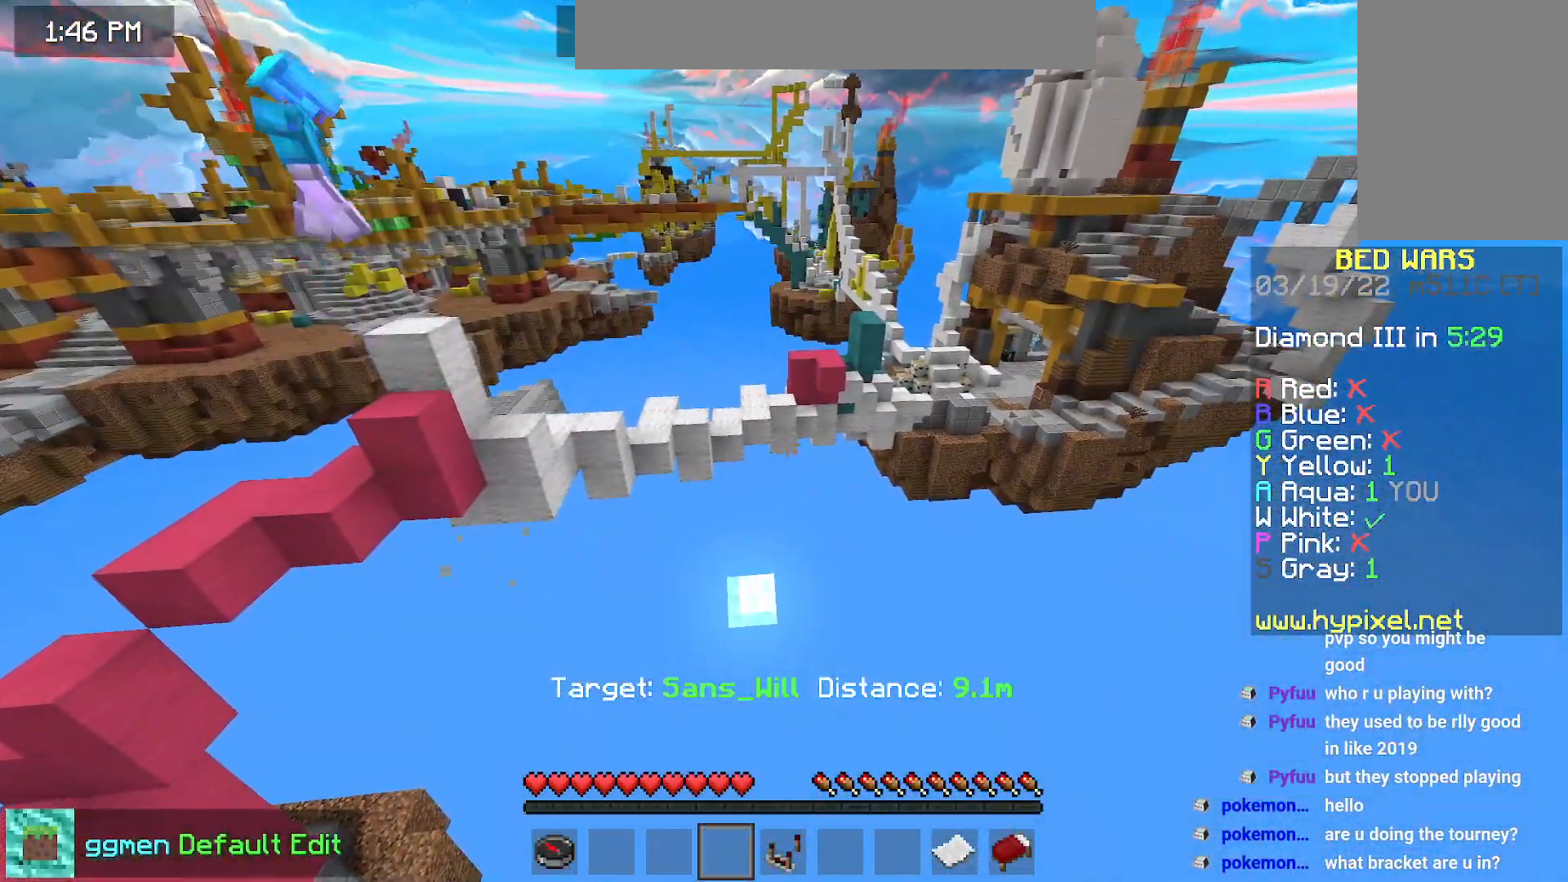
{"keys": [], "mouse": [], "events": []}
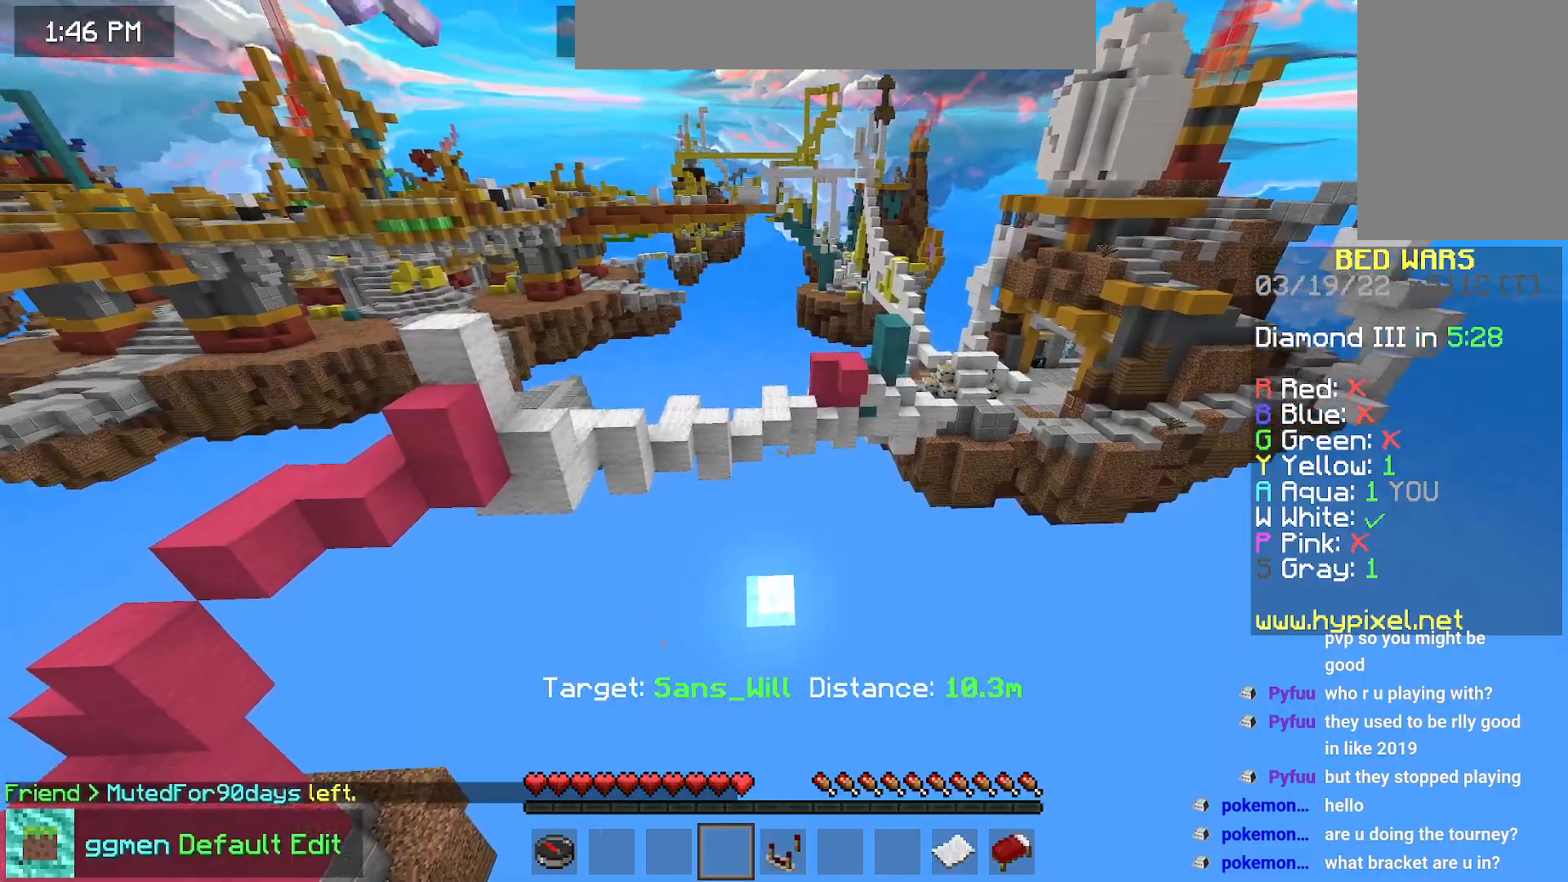
{"keys": ["right", "up"], "mouse": [], "events": [[17, "up", "down"], [317, "right", "down"]]}
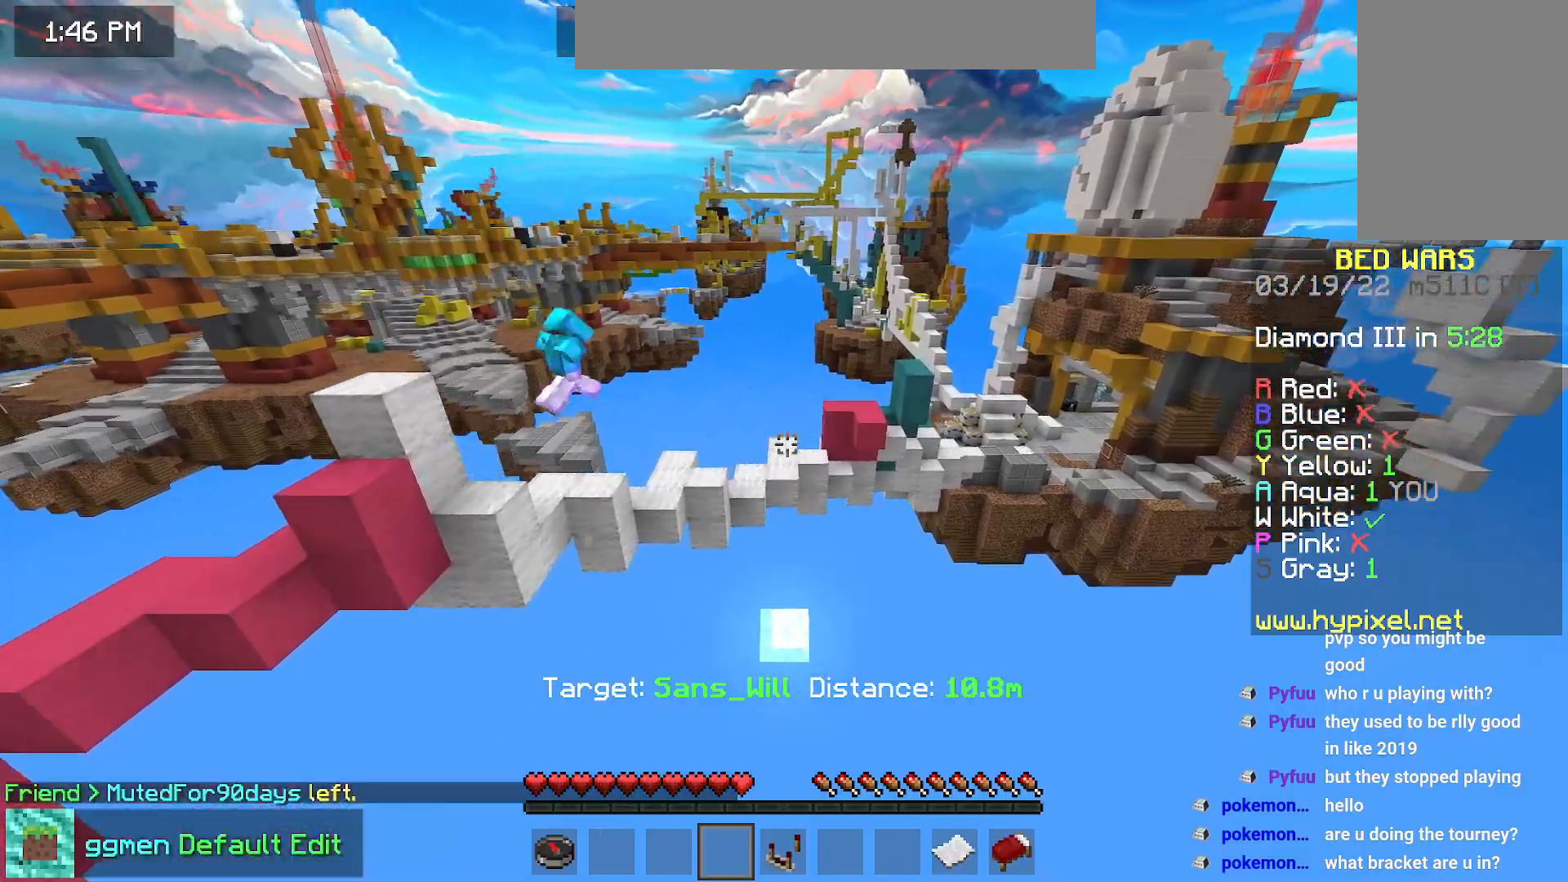
{"keys": ["right", "up"], "mouse": [], "events": []}
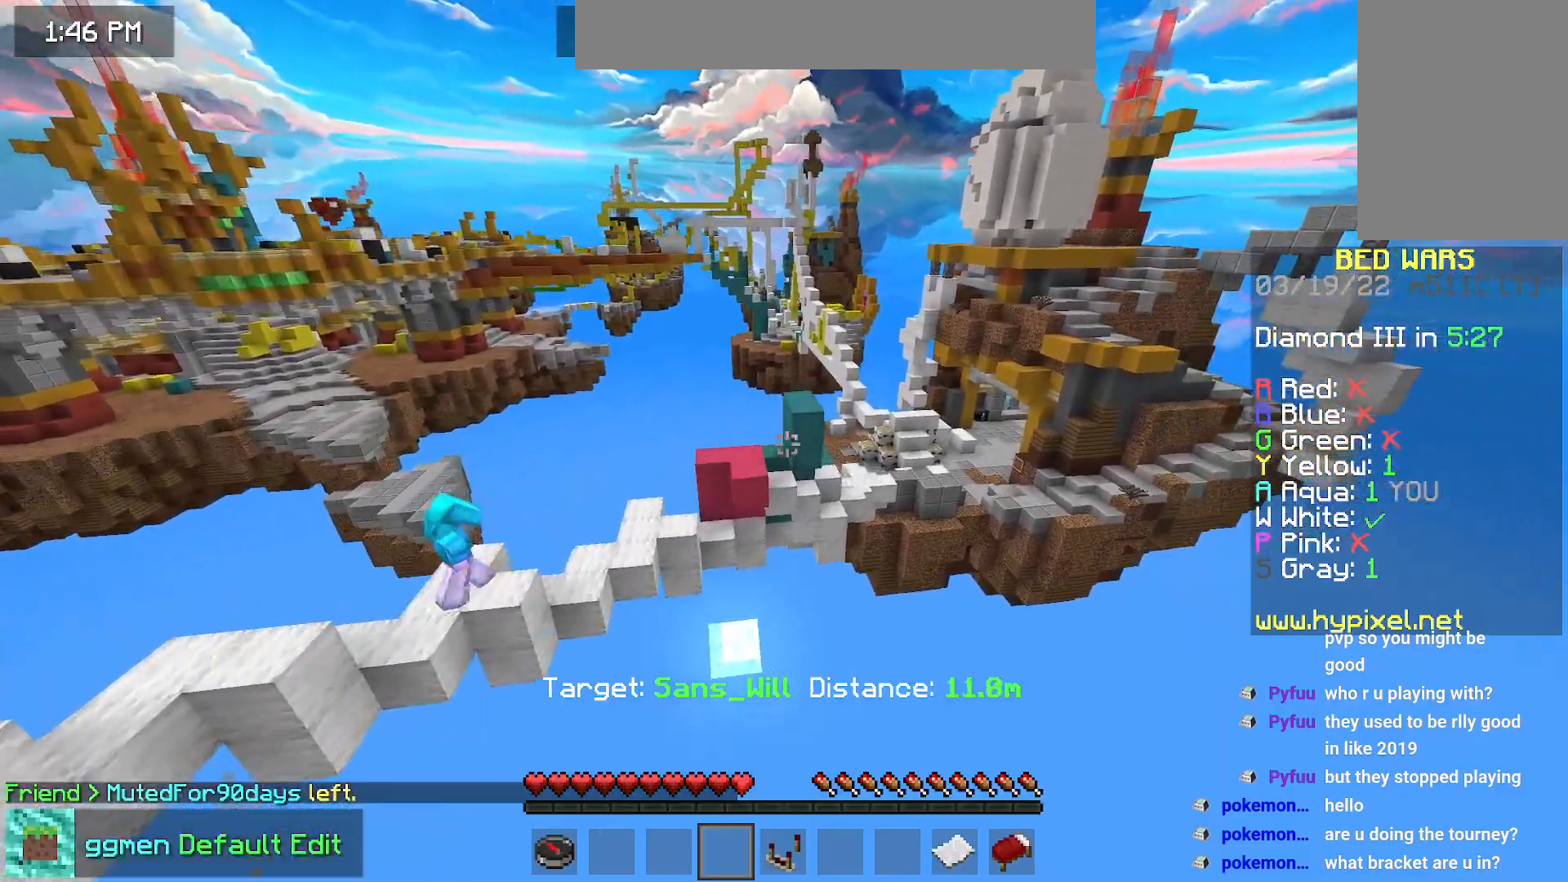
{"keys": ["right", "up"], "mouse": [], "events": []}
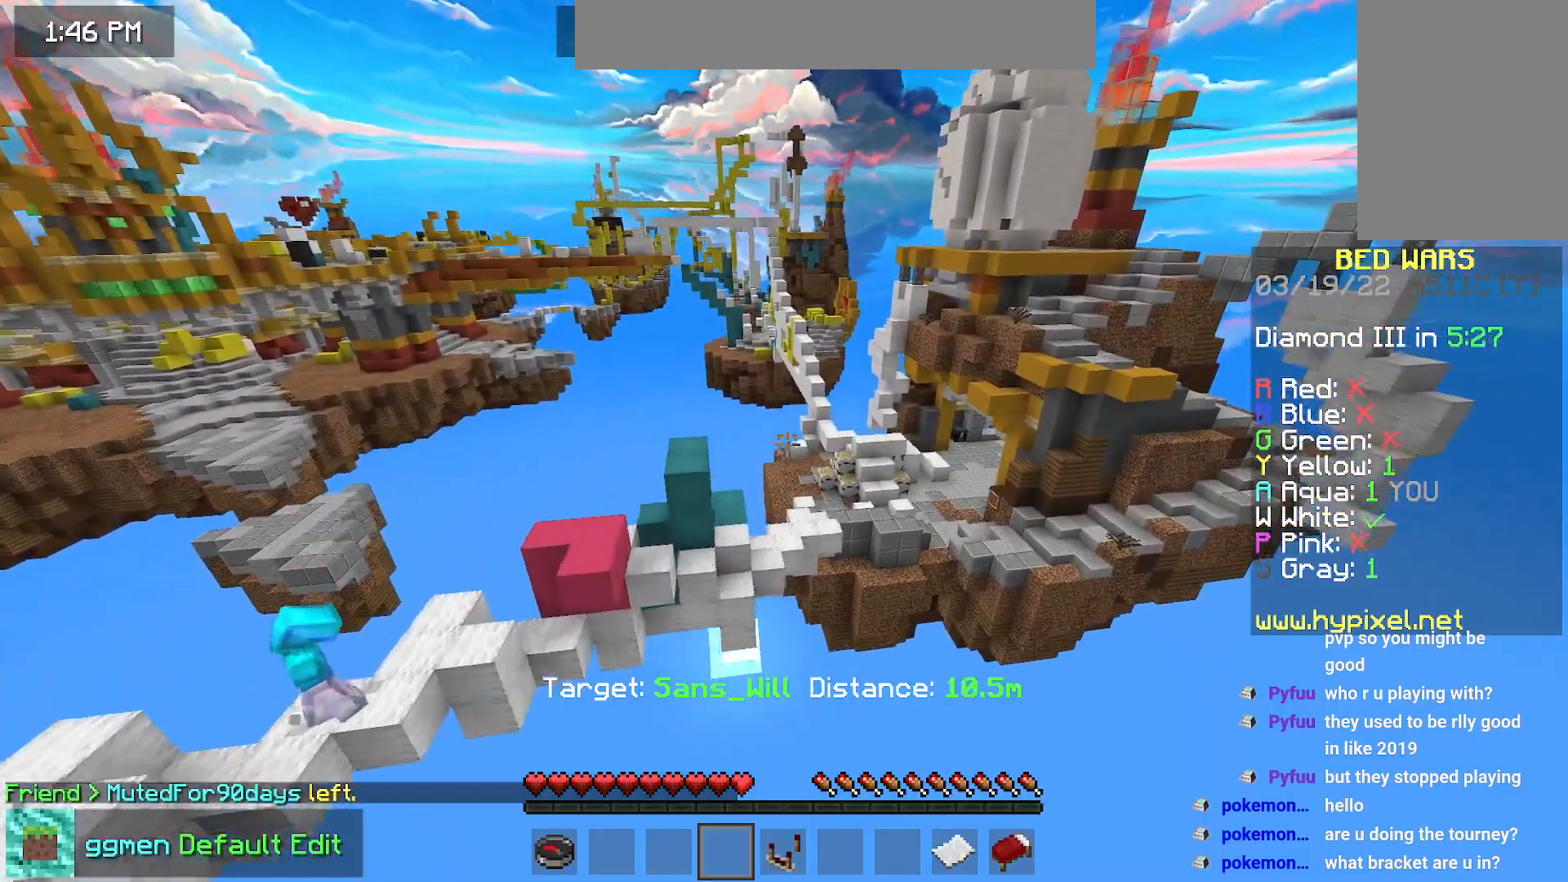
{"keys": ["right", "up"], "mouse": [], "events": []}
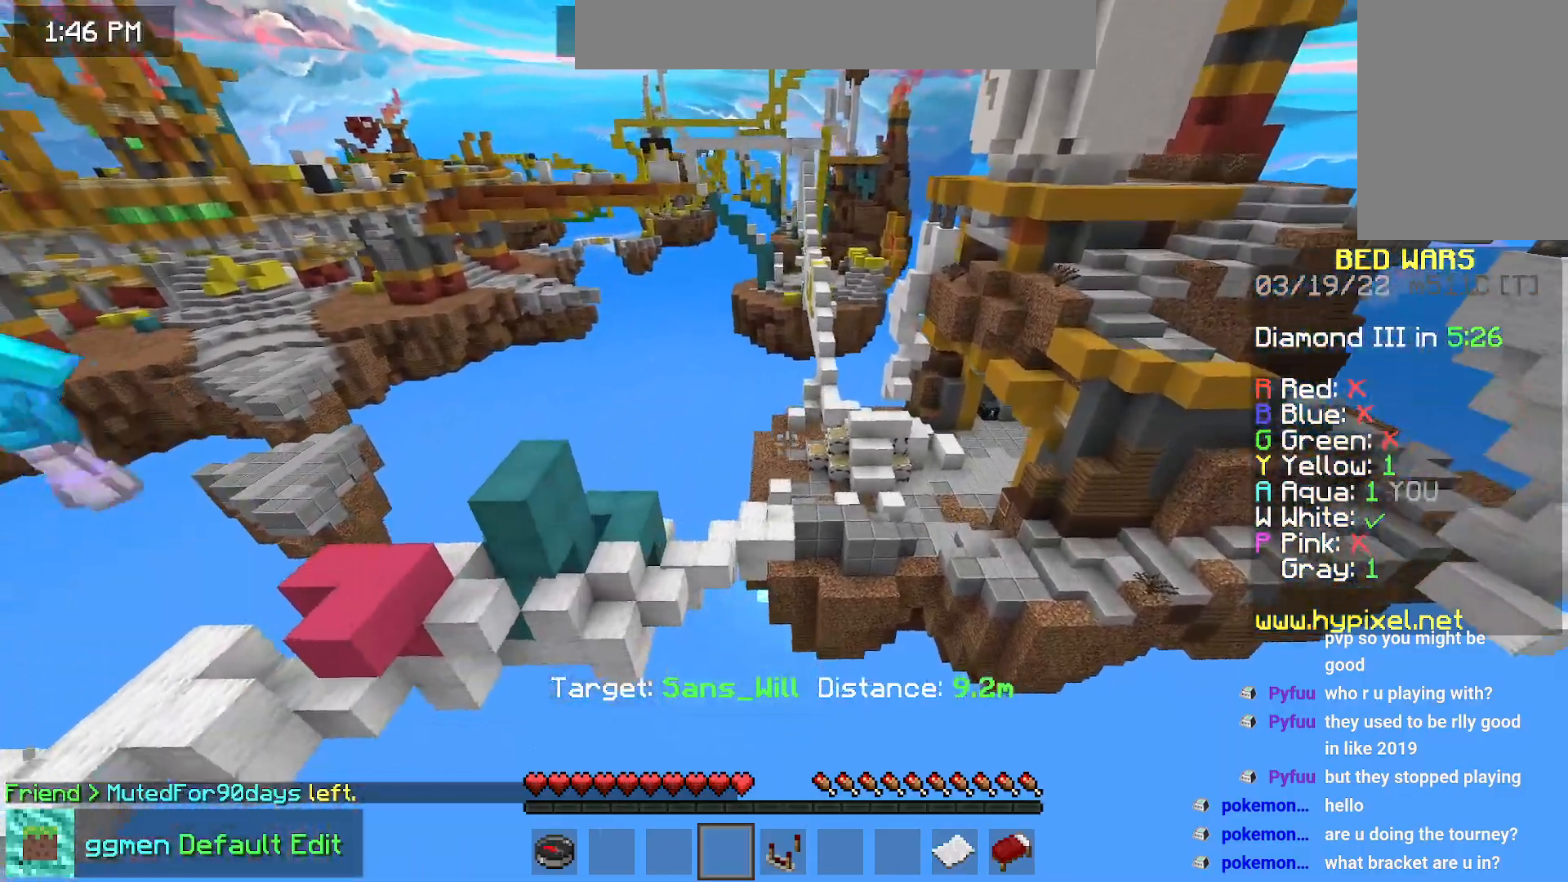
{"keys": [], "mouse": [], "events": [[117, "right", "up"], [434, "up", "up"]]}
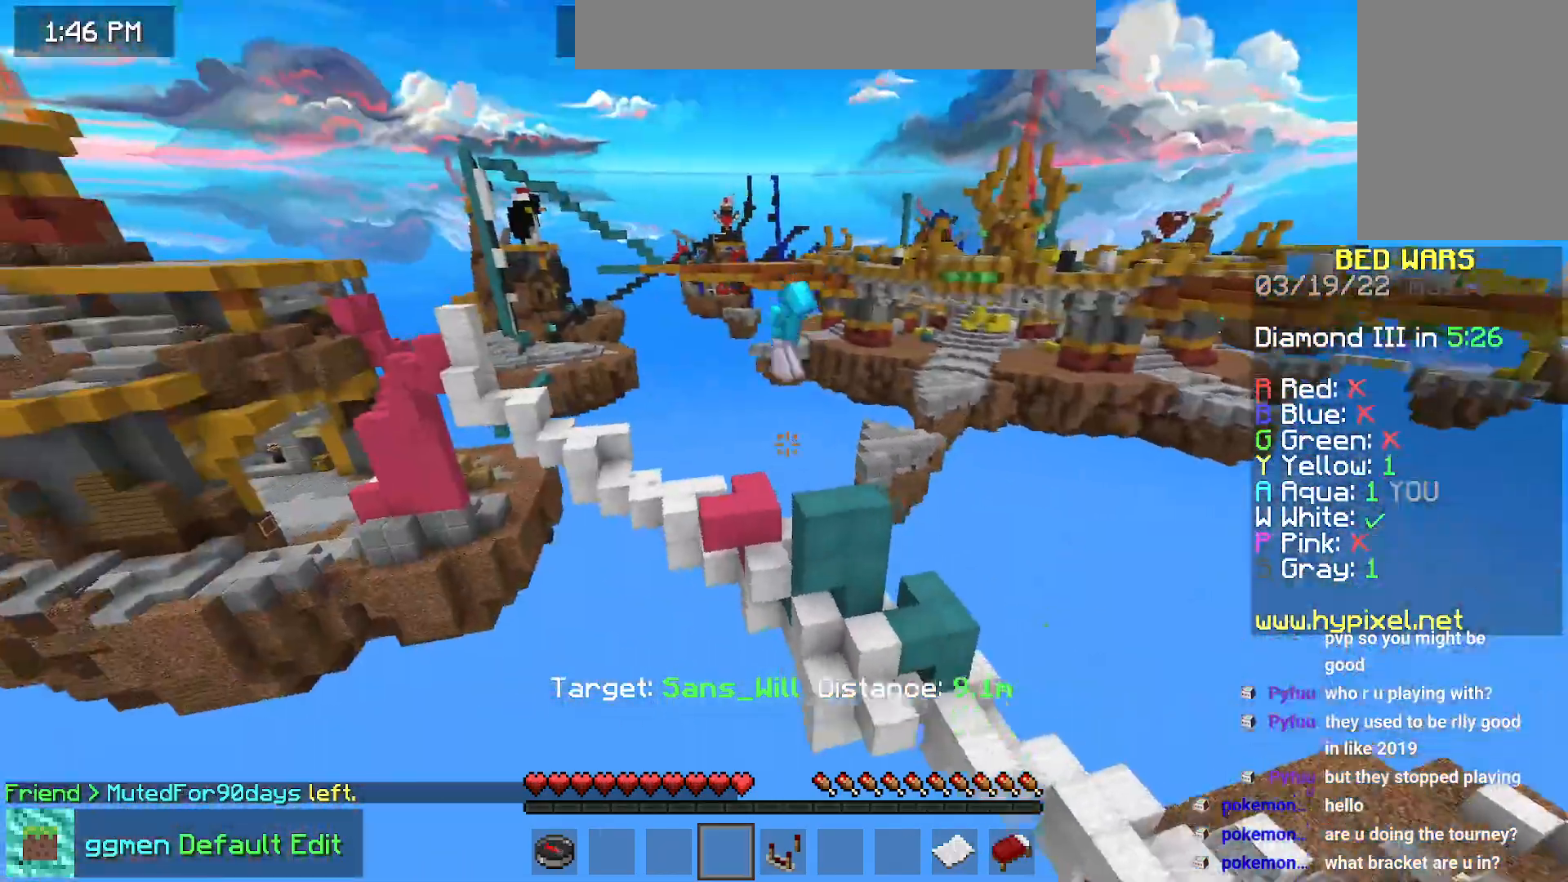
{"keys": [], "mouse": [], "events": []}
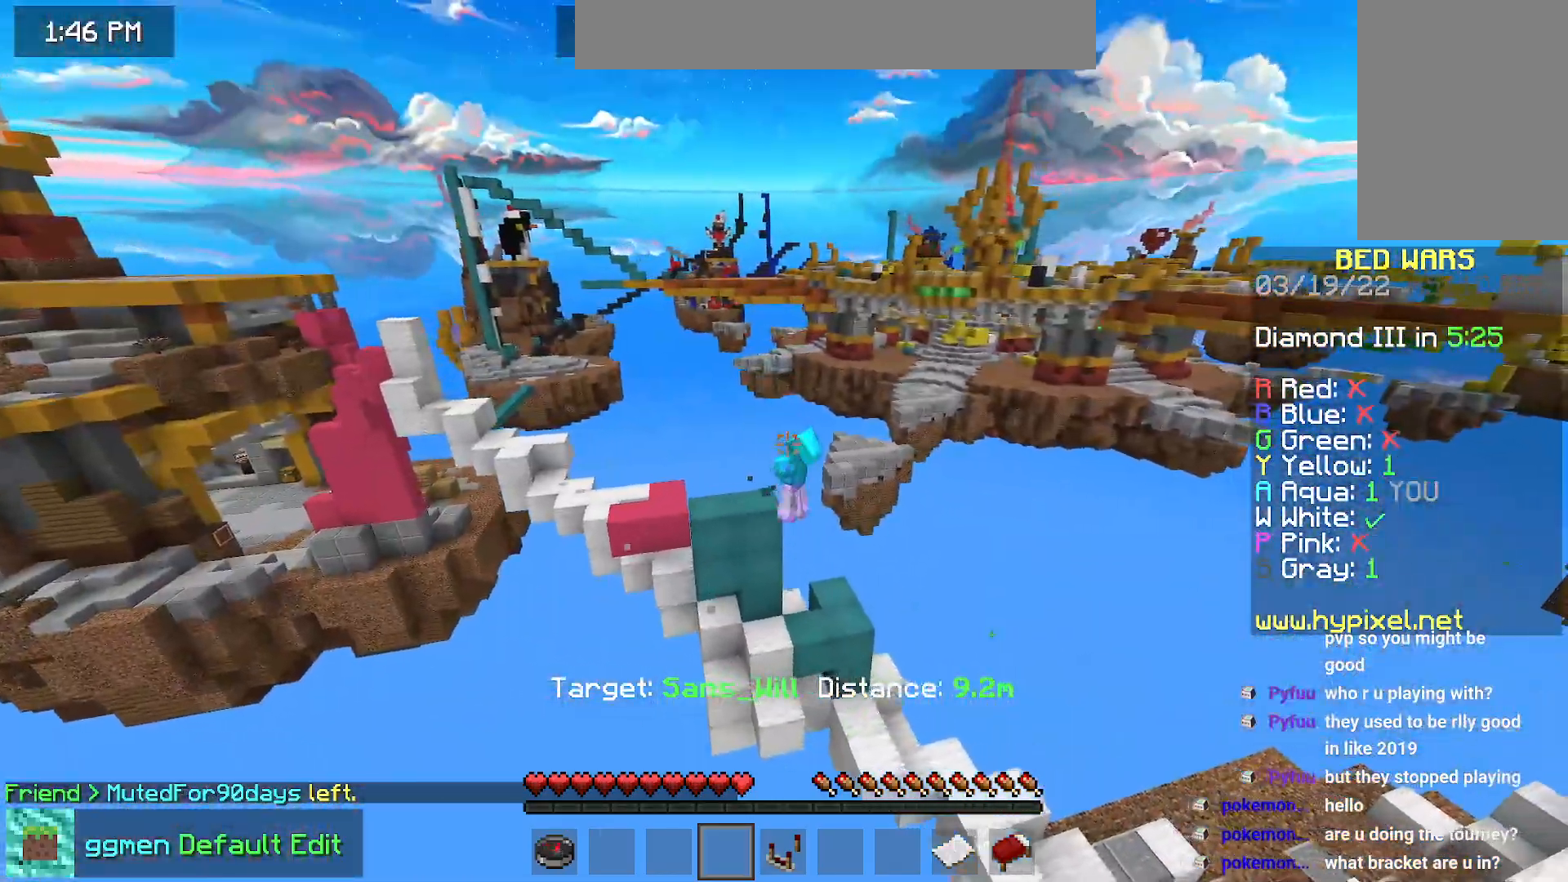
{"keys": [], "mouse": [], "events": []}
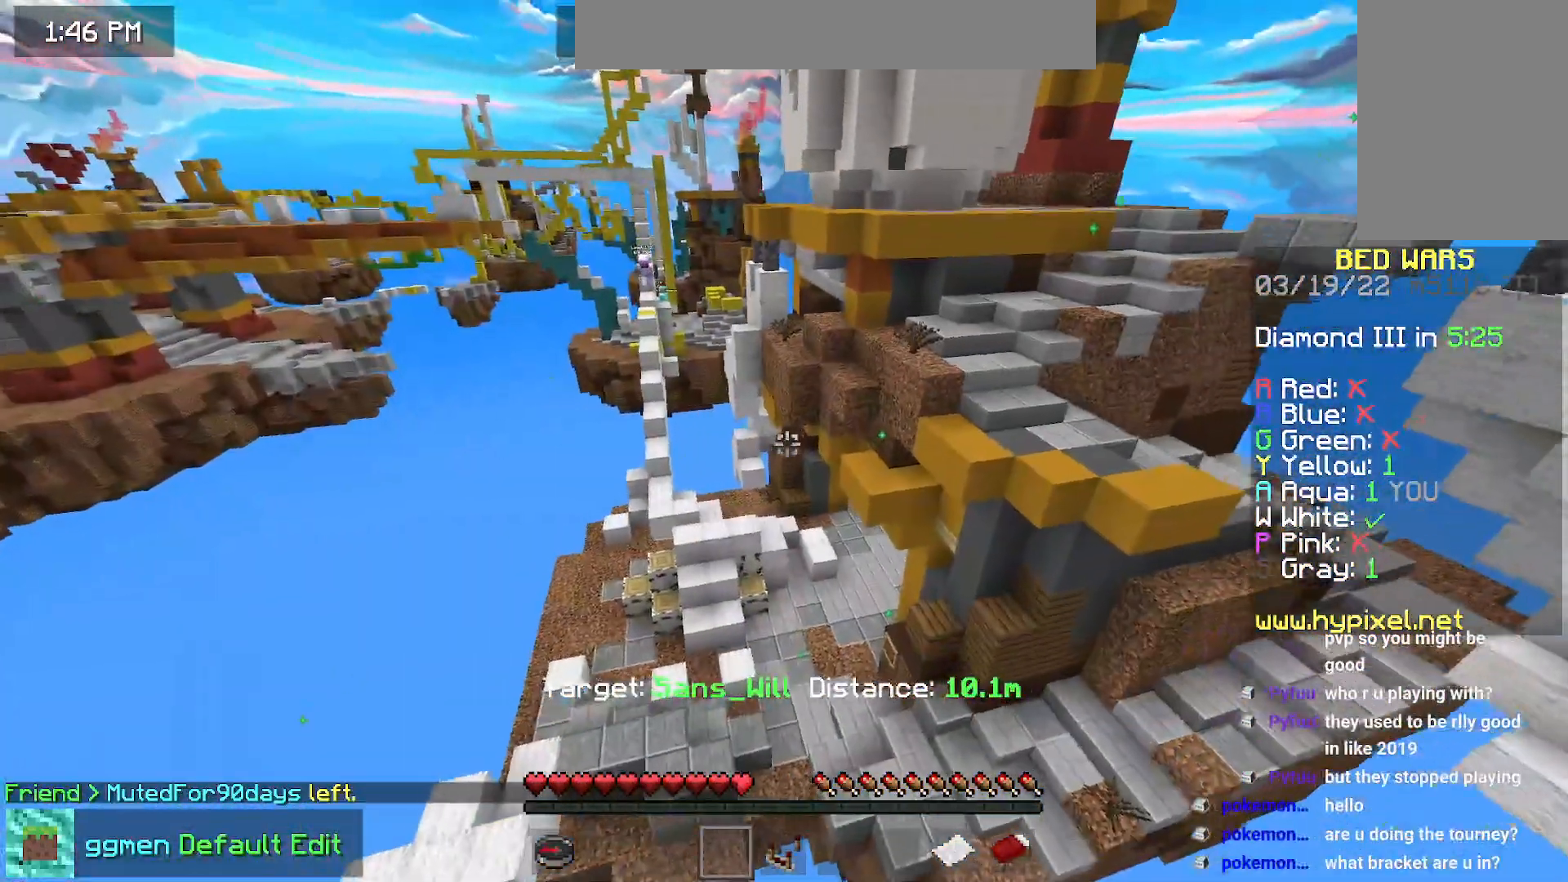
{"keys": ["up"], "mouse": ["left"], "events": [[201, "mouse_left", "down"], [484, "up", "down"]]}
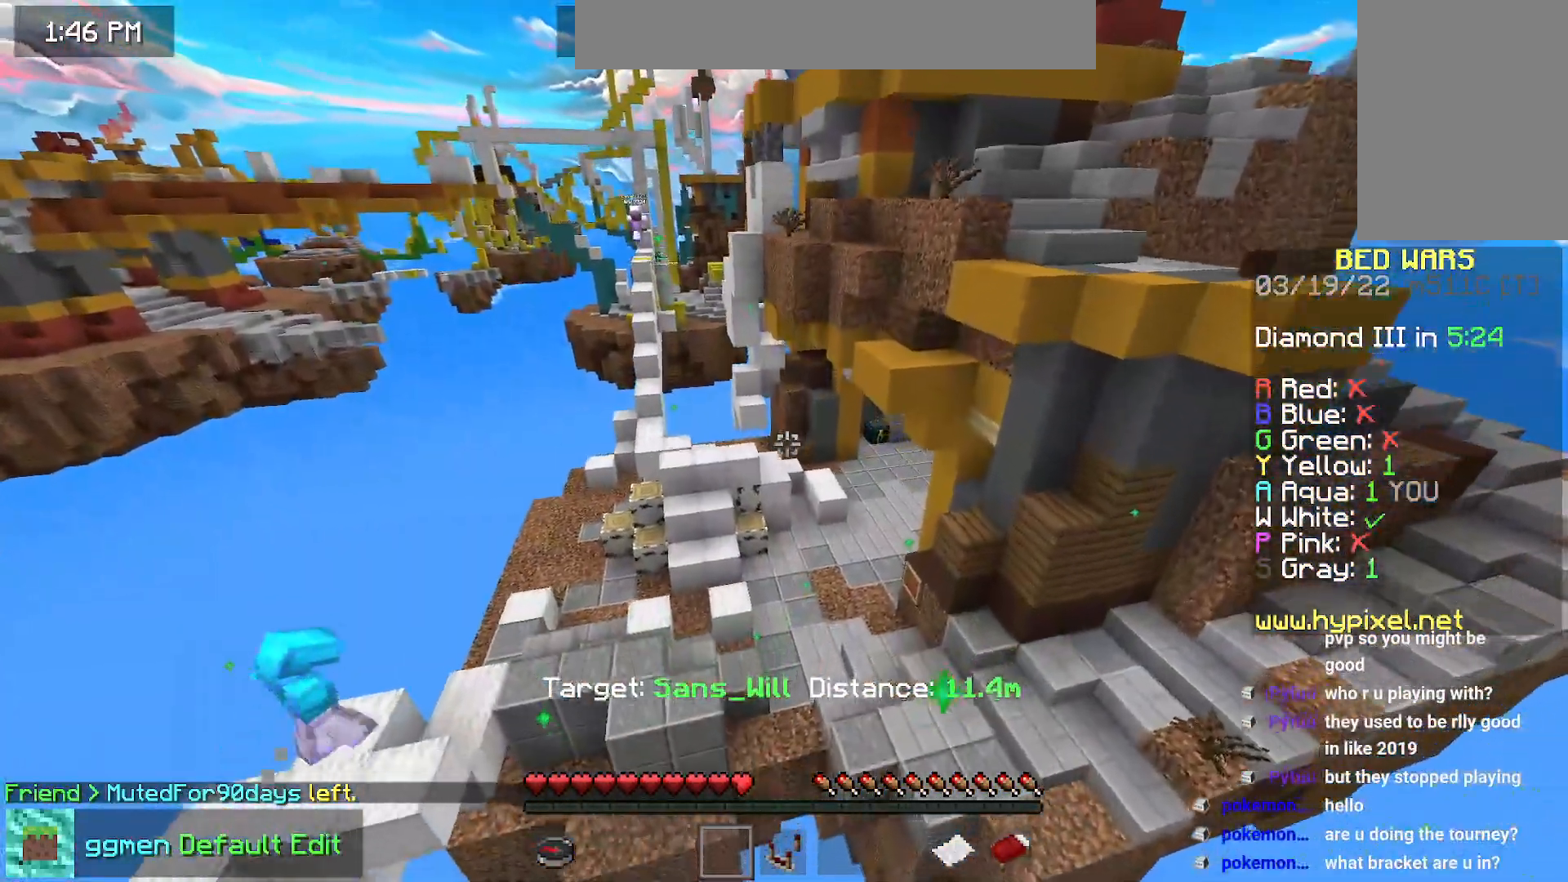
{"keys": ["left", "up"], "mouse": ["left"], "events": [[133, "left", "down"]]}
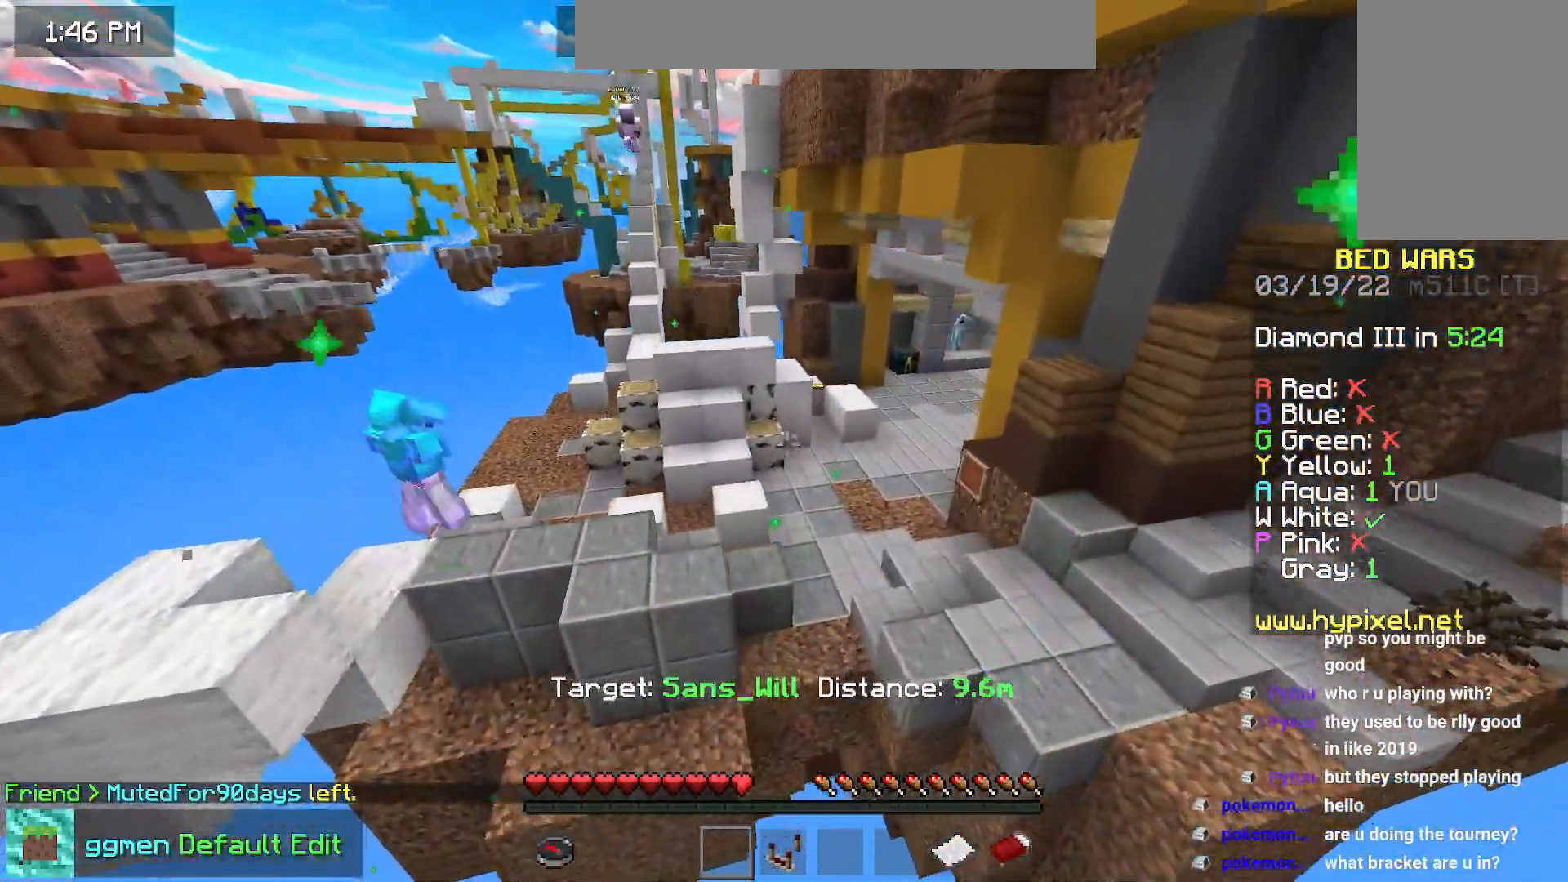
{"keys": [], "mouse": [], "events": [[50, "left", "up"], [67, "up", "up"], [201, "mouse_left", "up"]]}
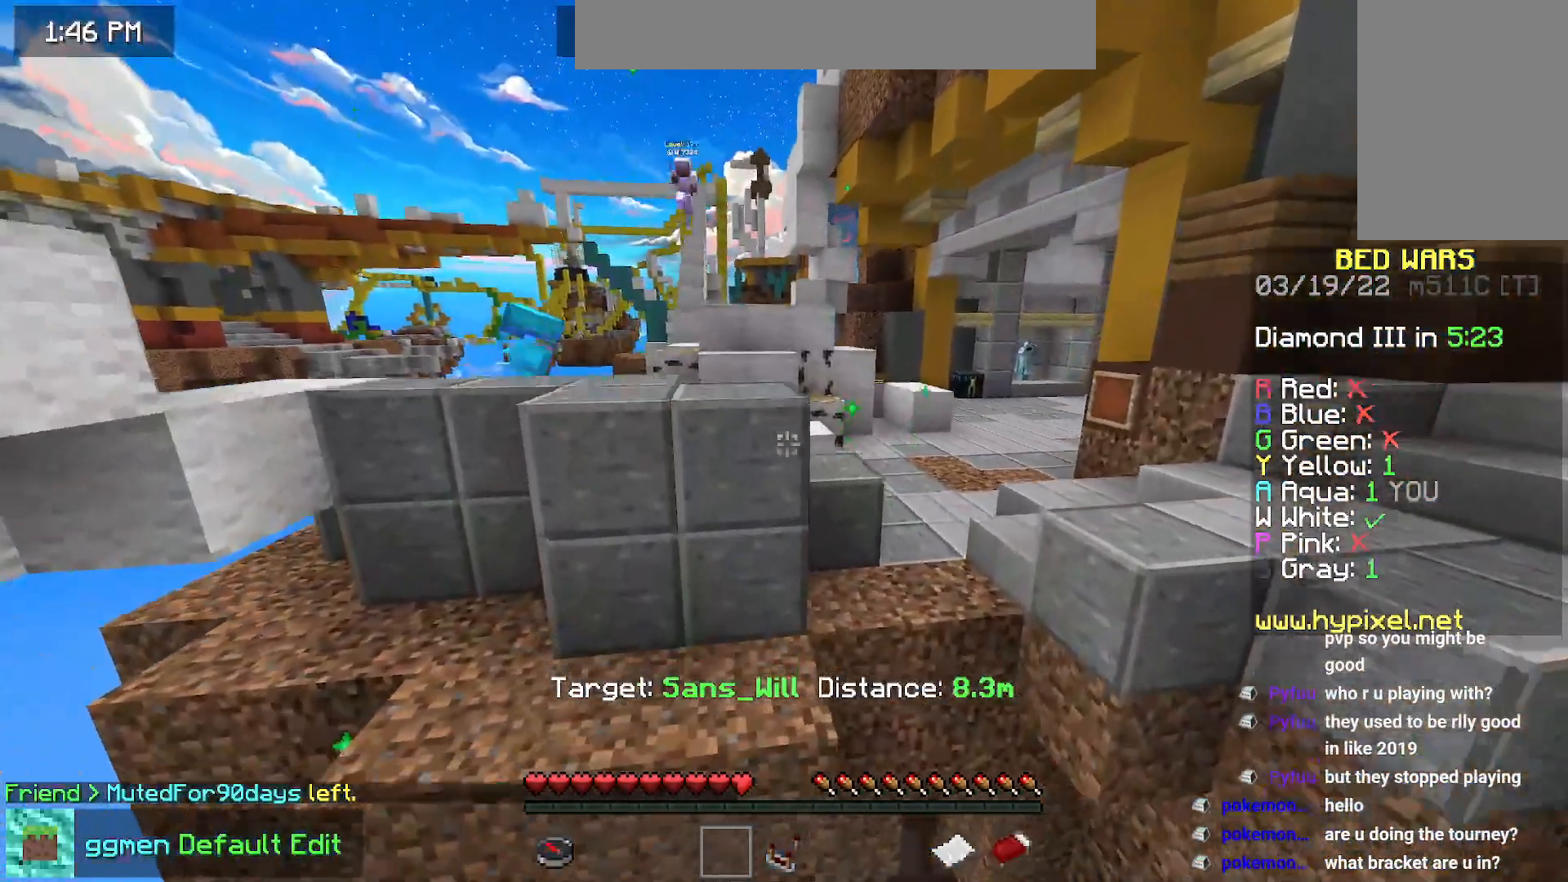
{"keys": ["space"], "mouse": [], "events": [[300, "space", "down"]]}
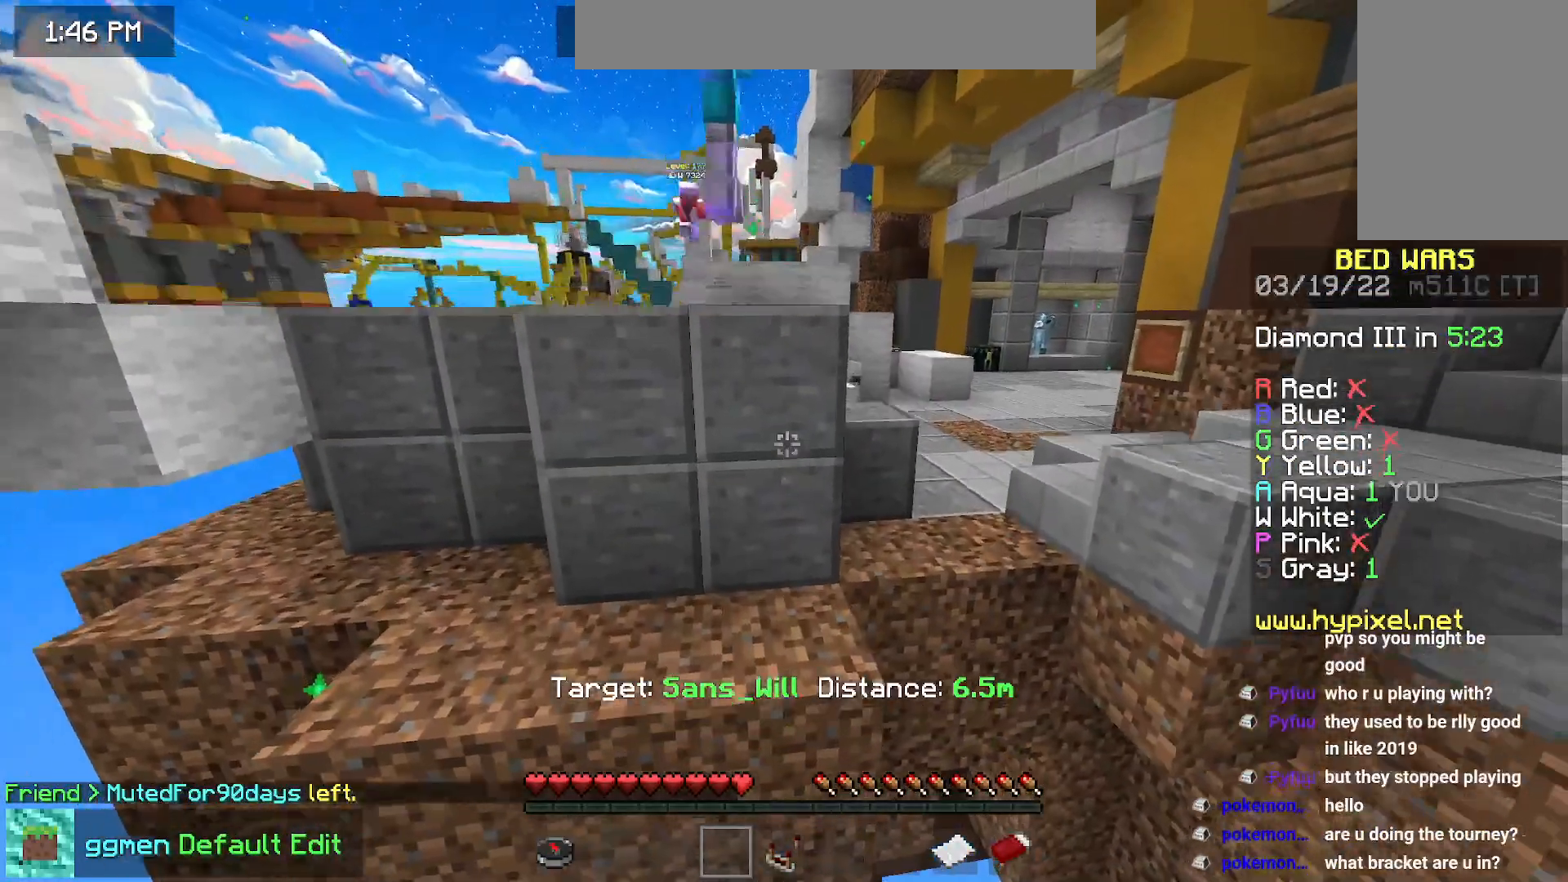
{"keys": [], "mouse": [], "events": [[351, "space", "up"]]}